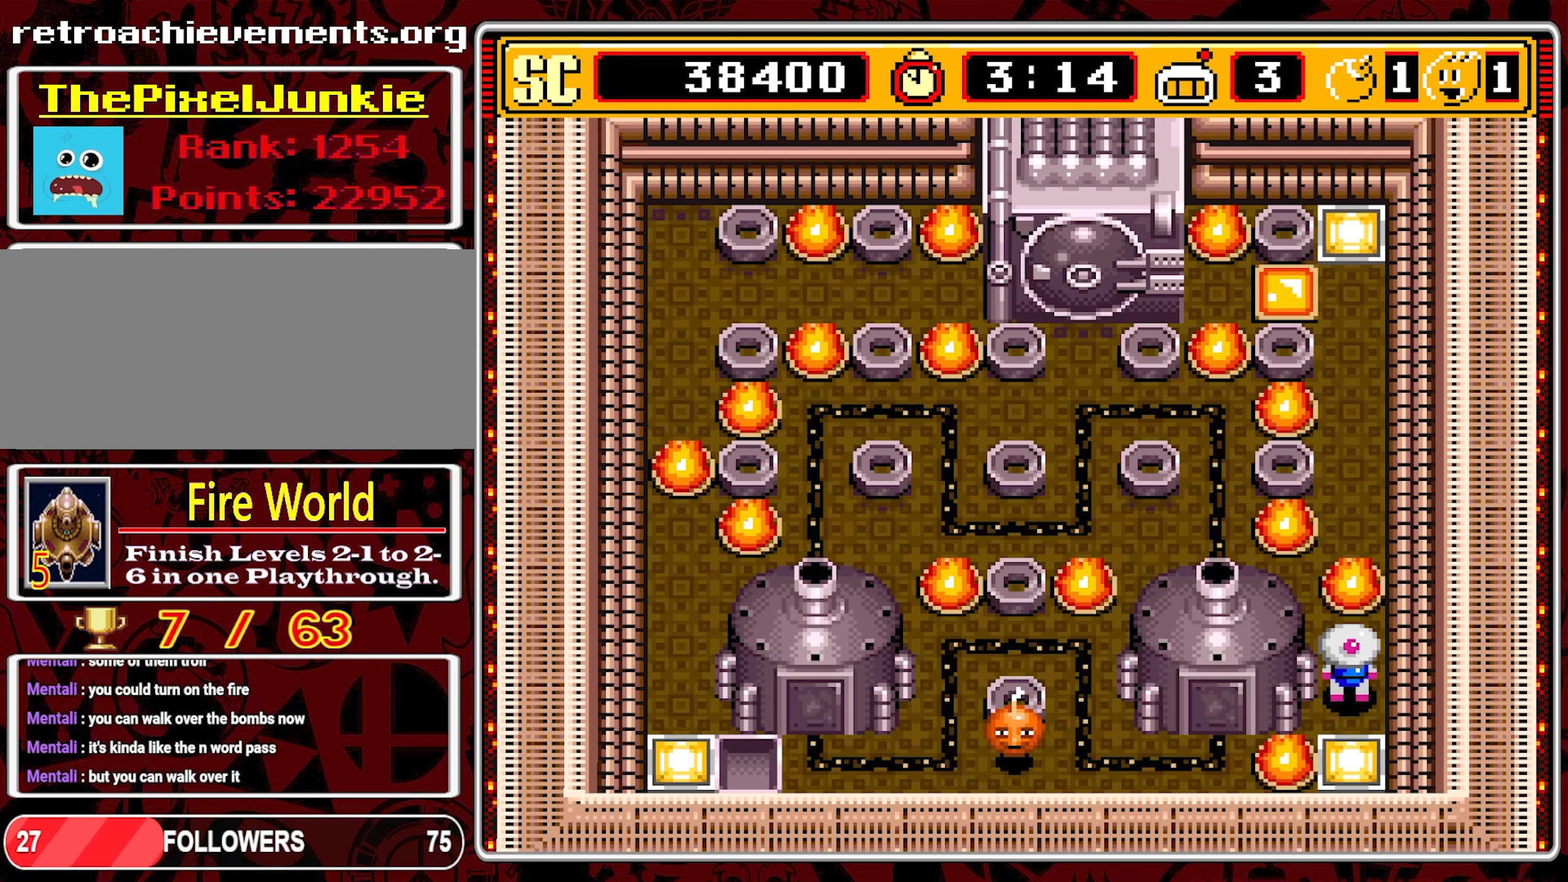
Gameplay with a controller (Nintendo layout); each line is a JSON object with the inputs held at the frame after it. "events" lists button and stick changes between this image and that frame as [ms after this image, input, new state], when the widget could be followed in between. Not read: L3 R3 X.
{"buttons": ["DPAD_DOWN"], "events": [[150, "DPAD_UP", "down"], [317, "DPAD_UP", "up"], [333, "A", "down"], [417, "DPAD_DOWN", "down"], [450, "A", "up"]]}
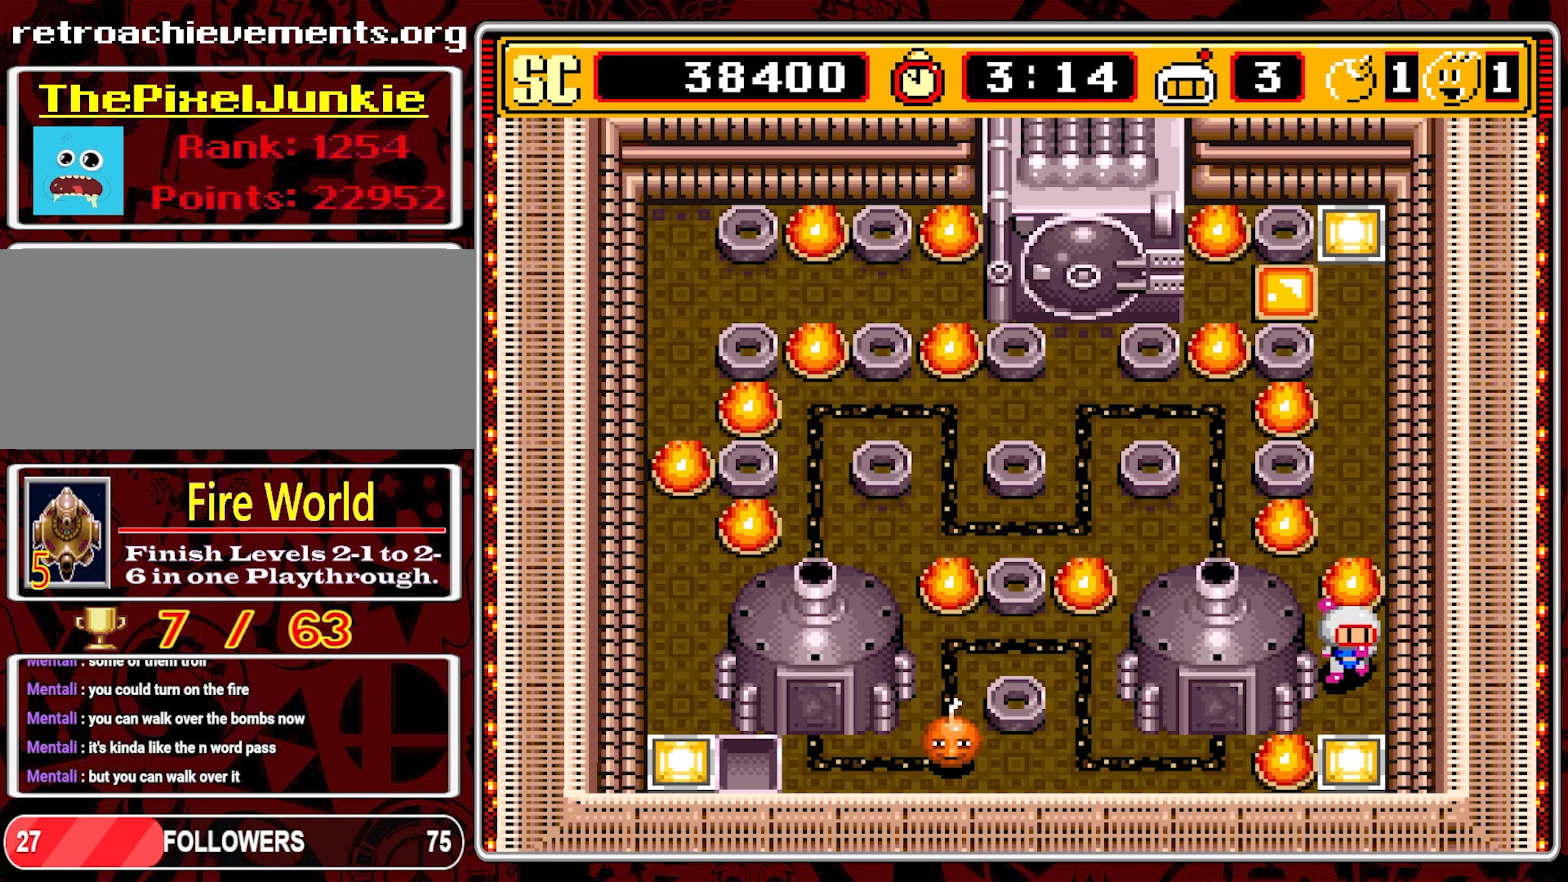
{"buttons": [], "events": [[483, "DPAD_DOWN", "up"]]}
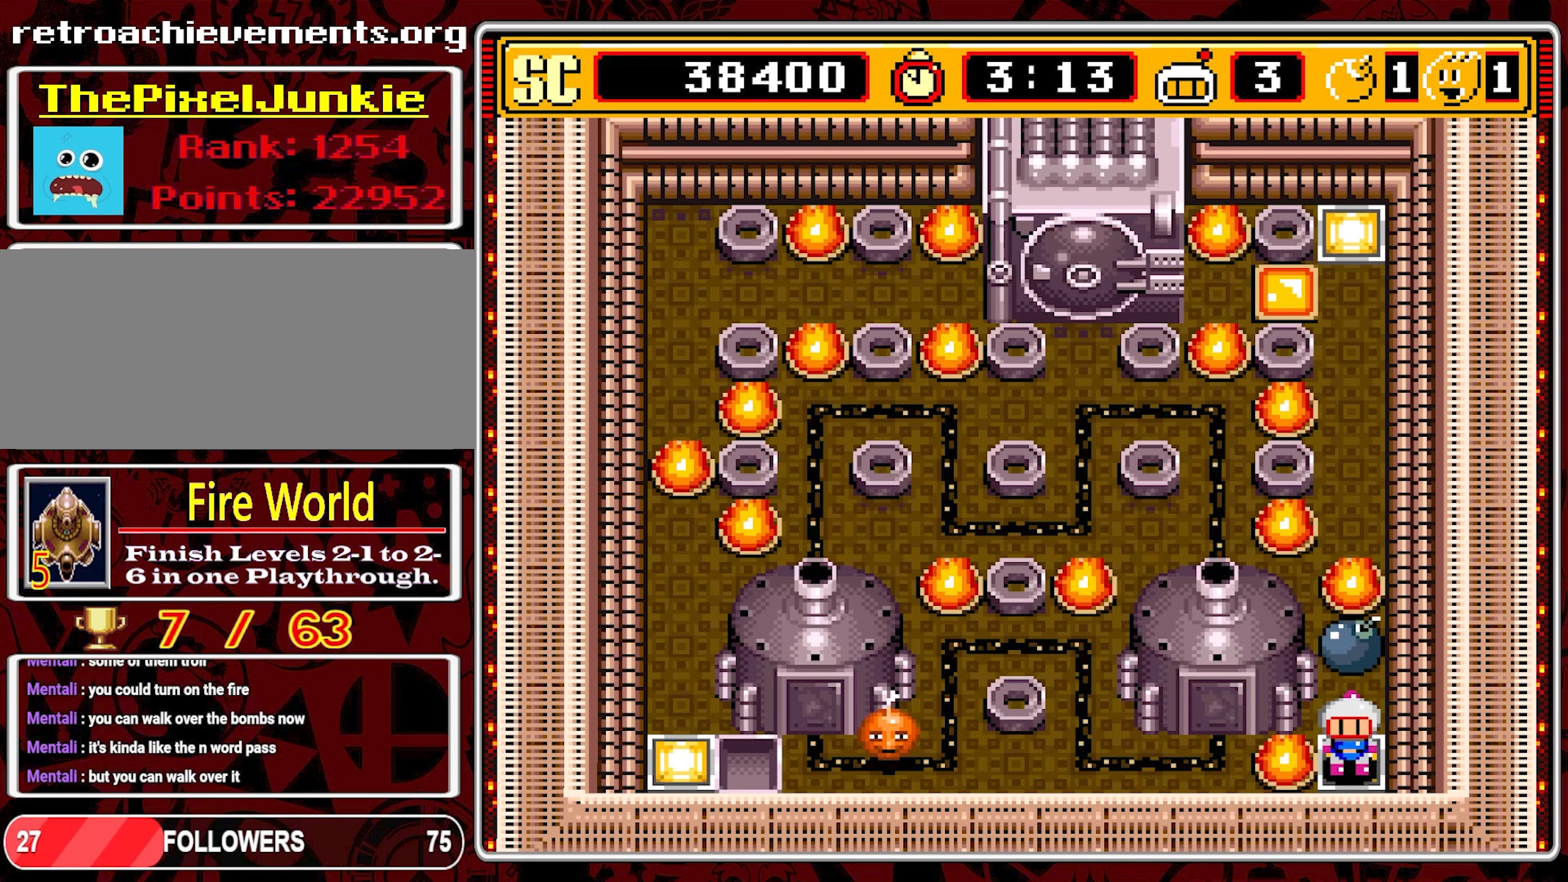
{"buttons": [], "events": []}
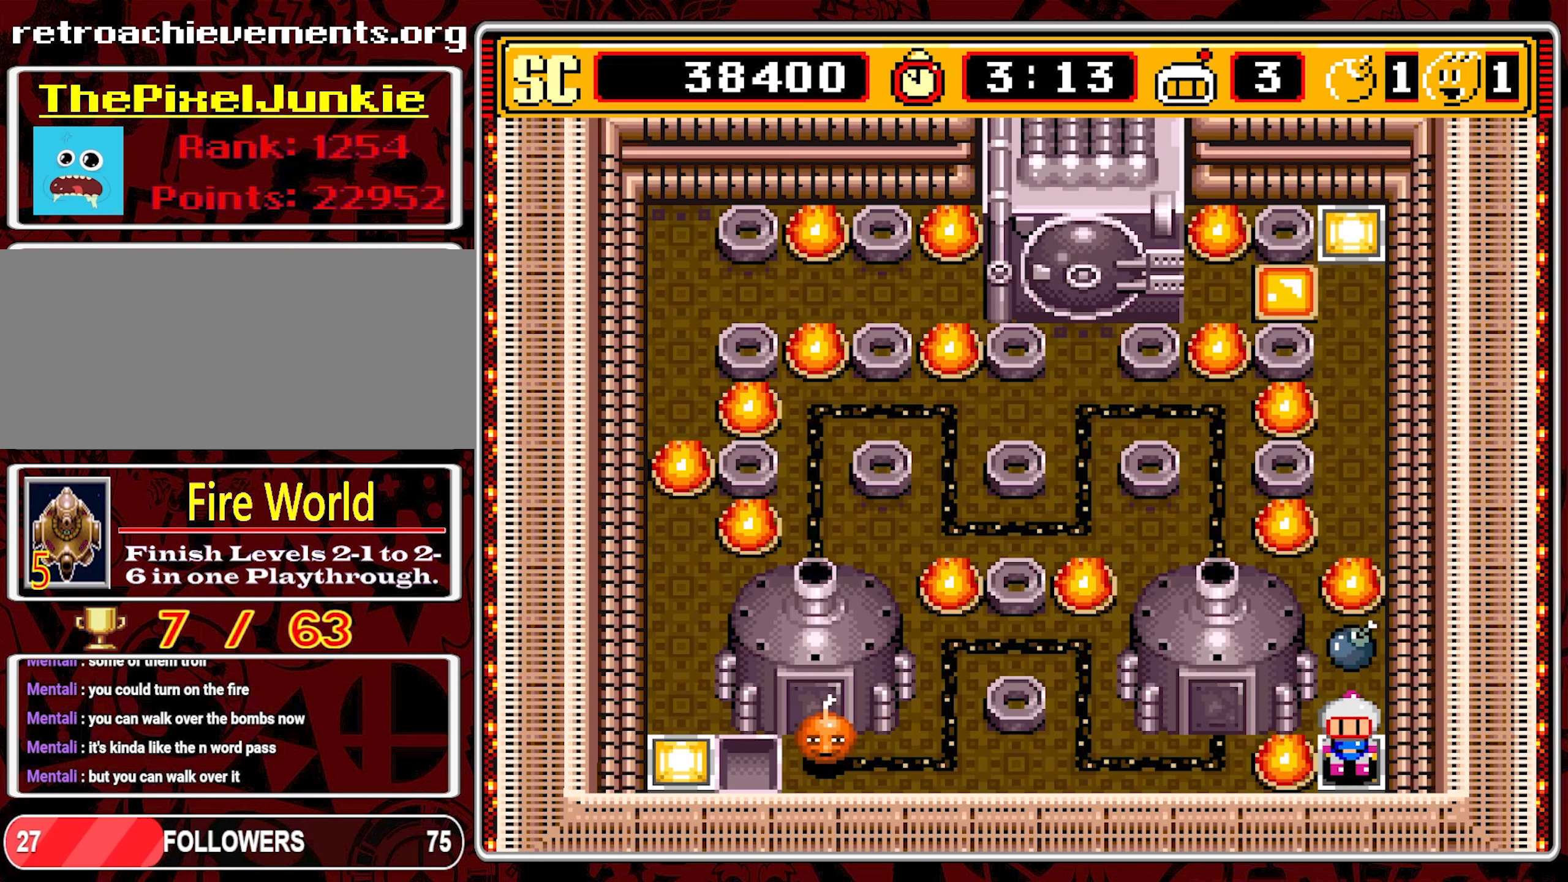
{"buttons": [], "events": []}
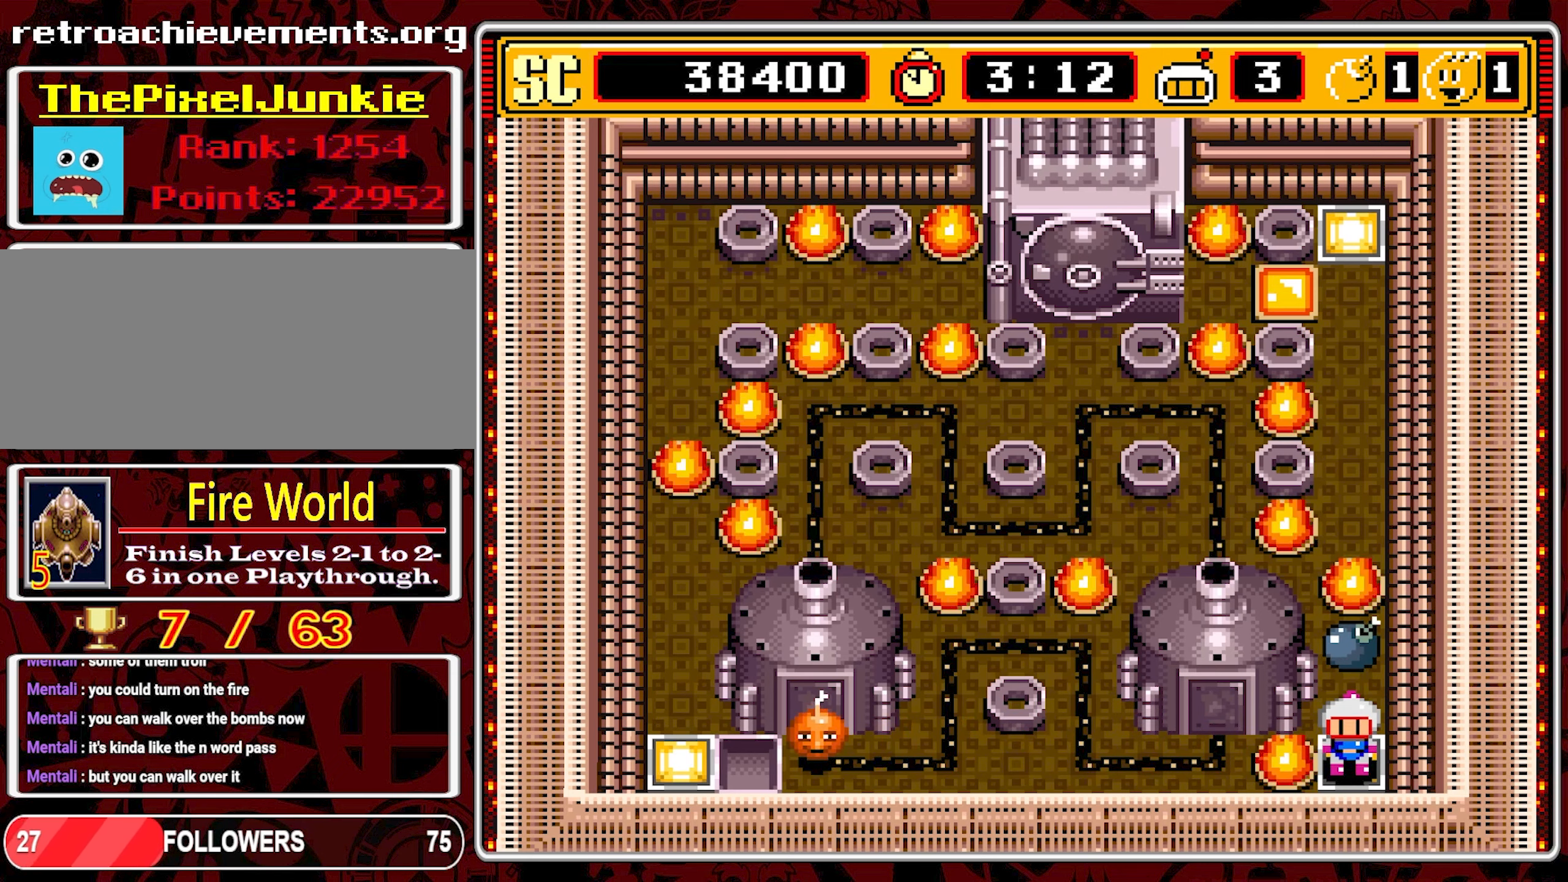
{"buttons": [], "events": []}
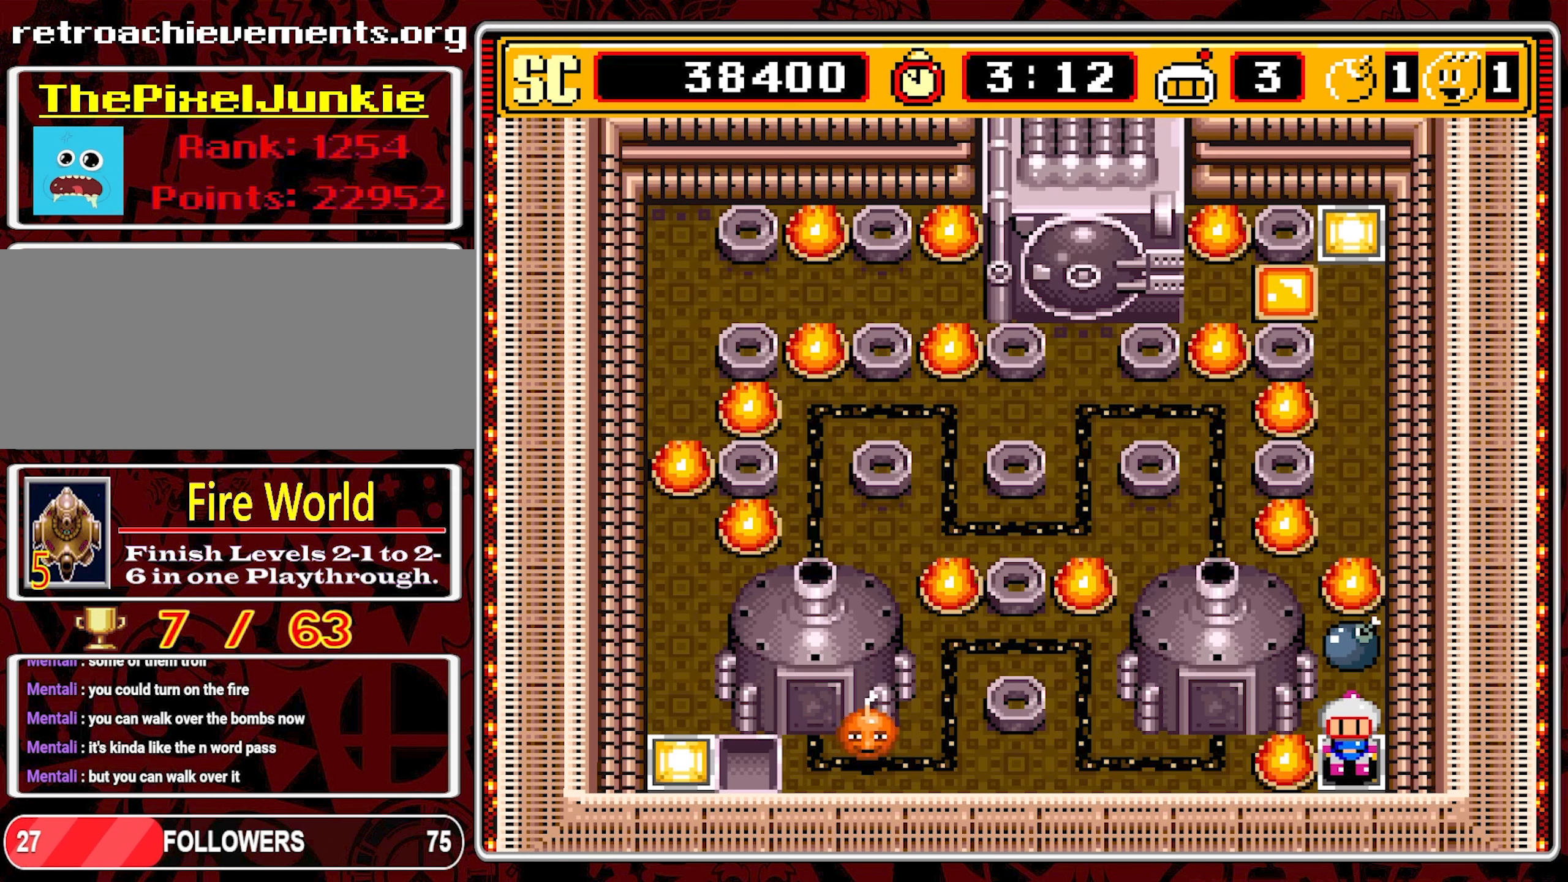
{"buttons": [], "events": []}
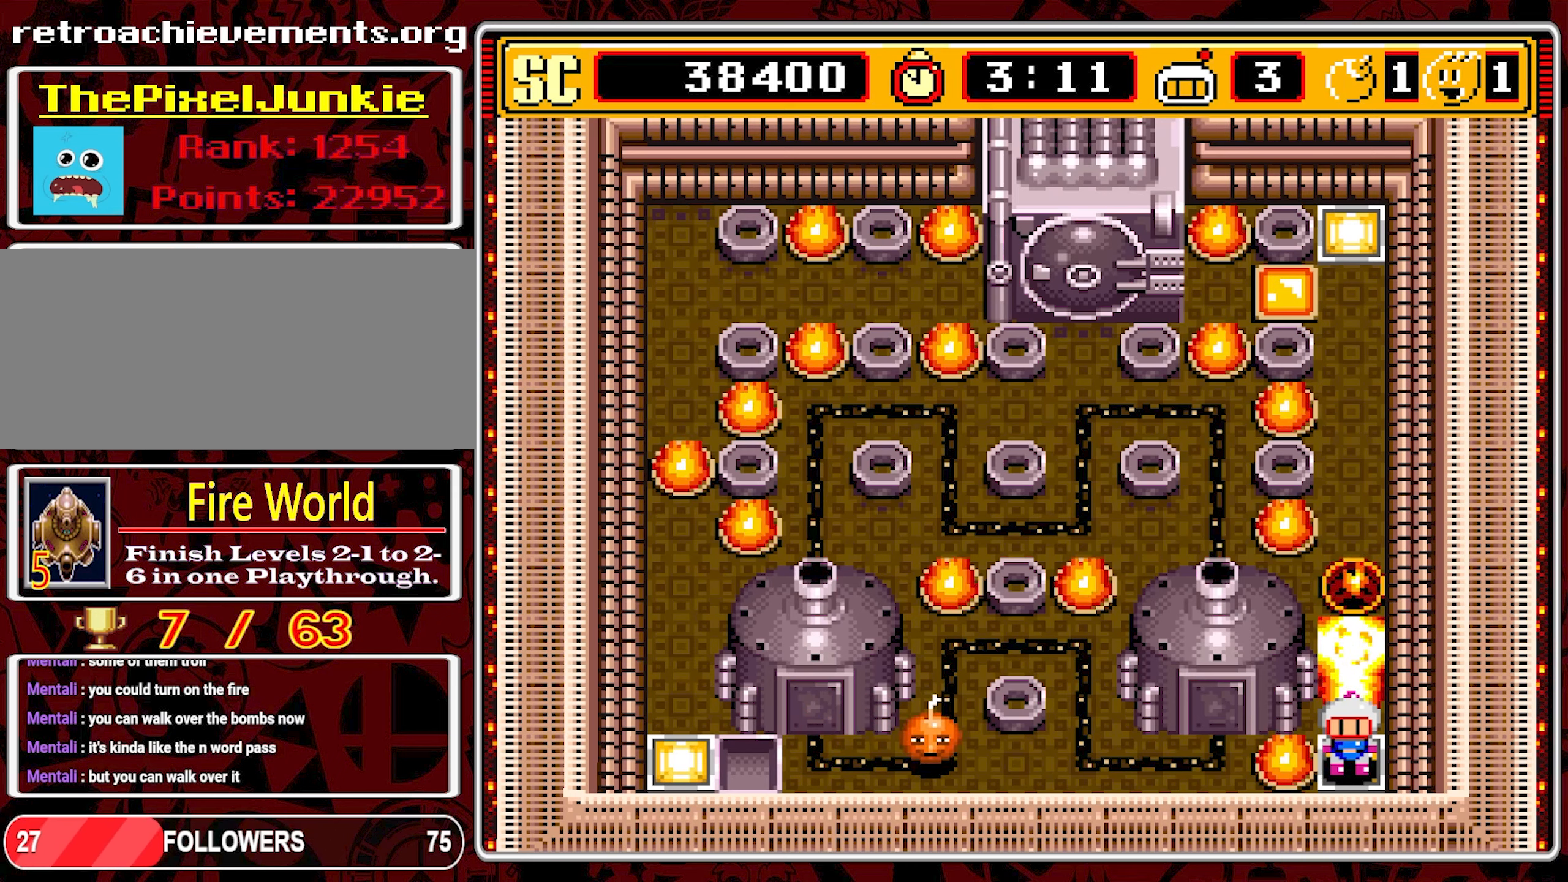
{"buttons": ["DPAD_UP"], "events": [[417, "DPAD_UP", "down"]]}
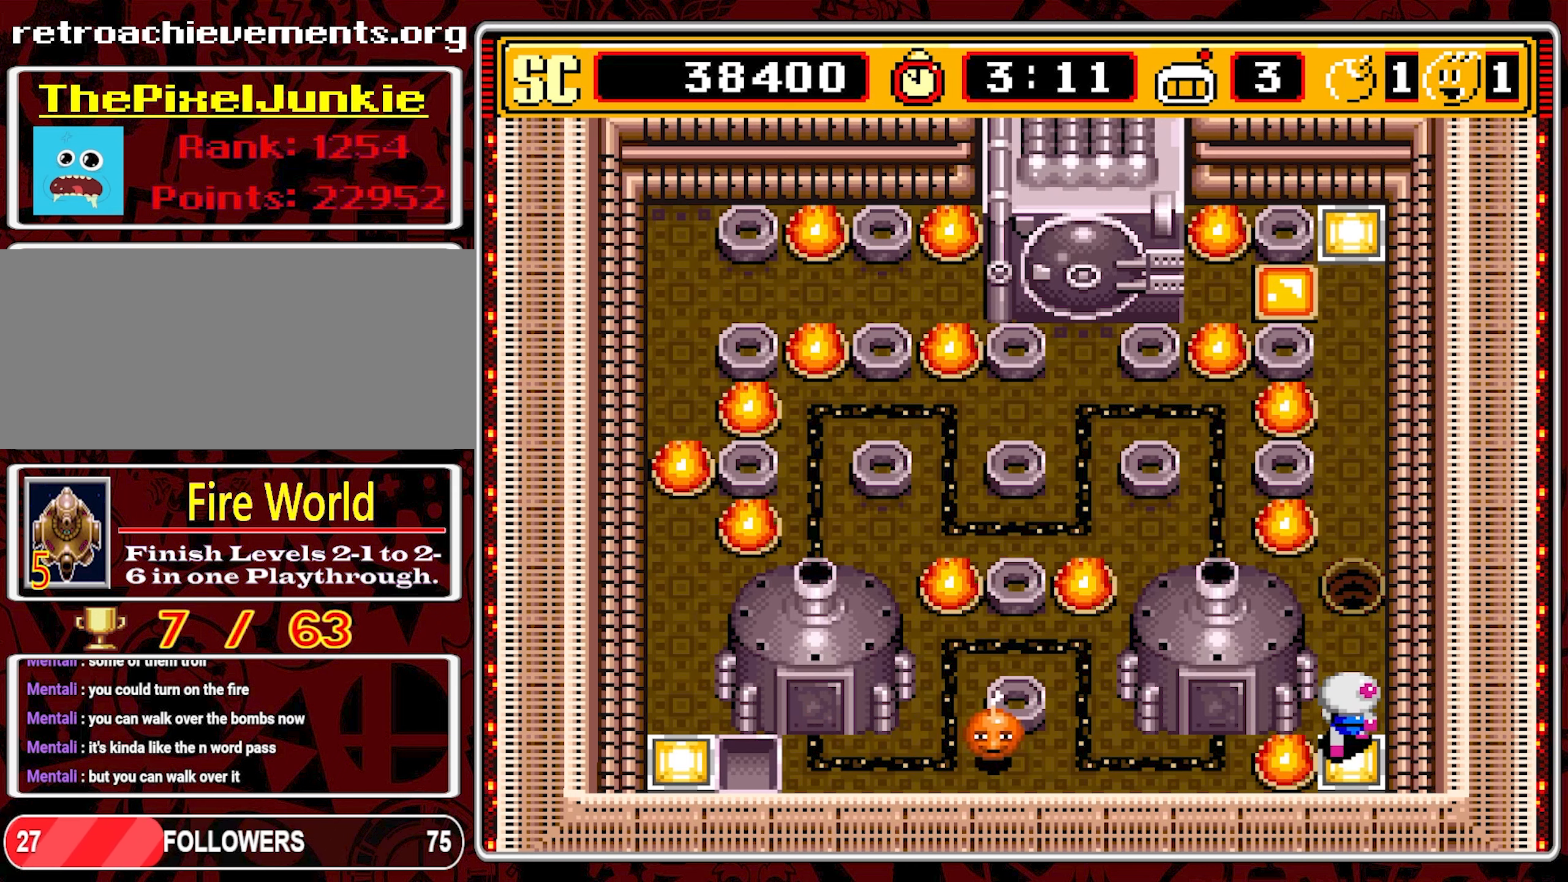
{"buttons": ["DPAD_UP"], "events": []}
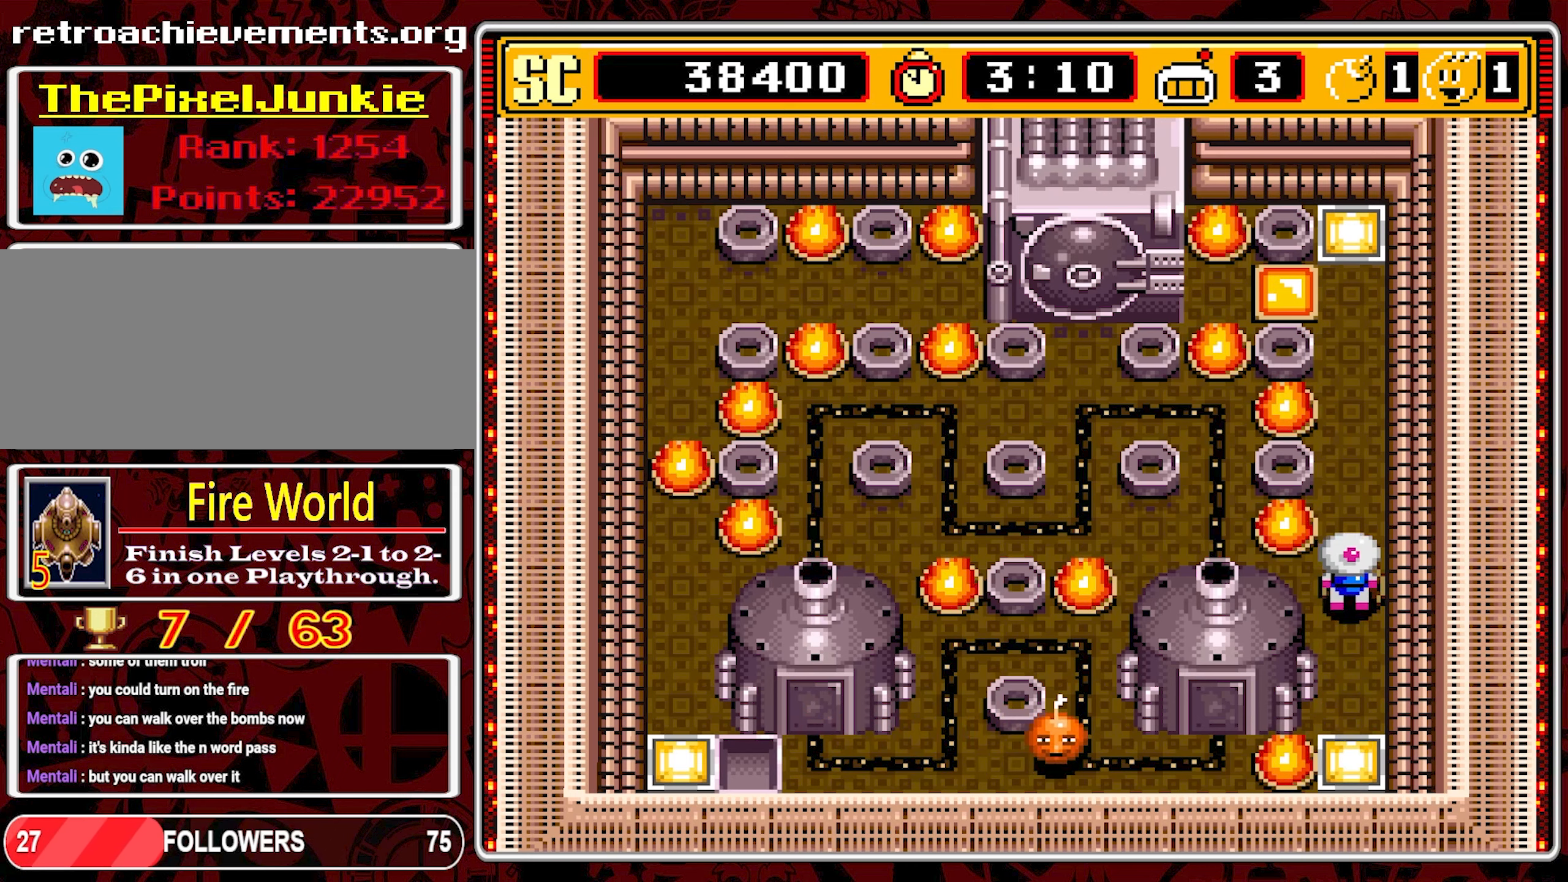
{"buttons": ["DPAD_UP"], "events": []}
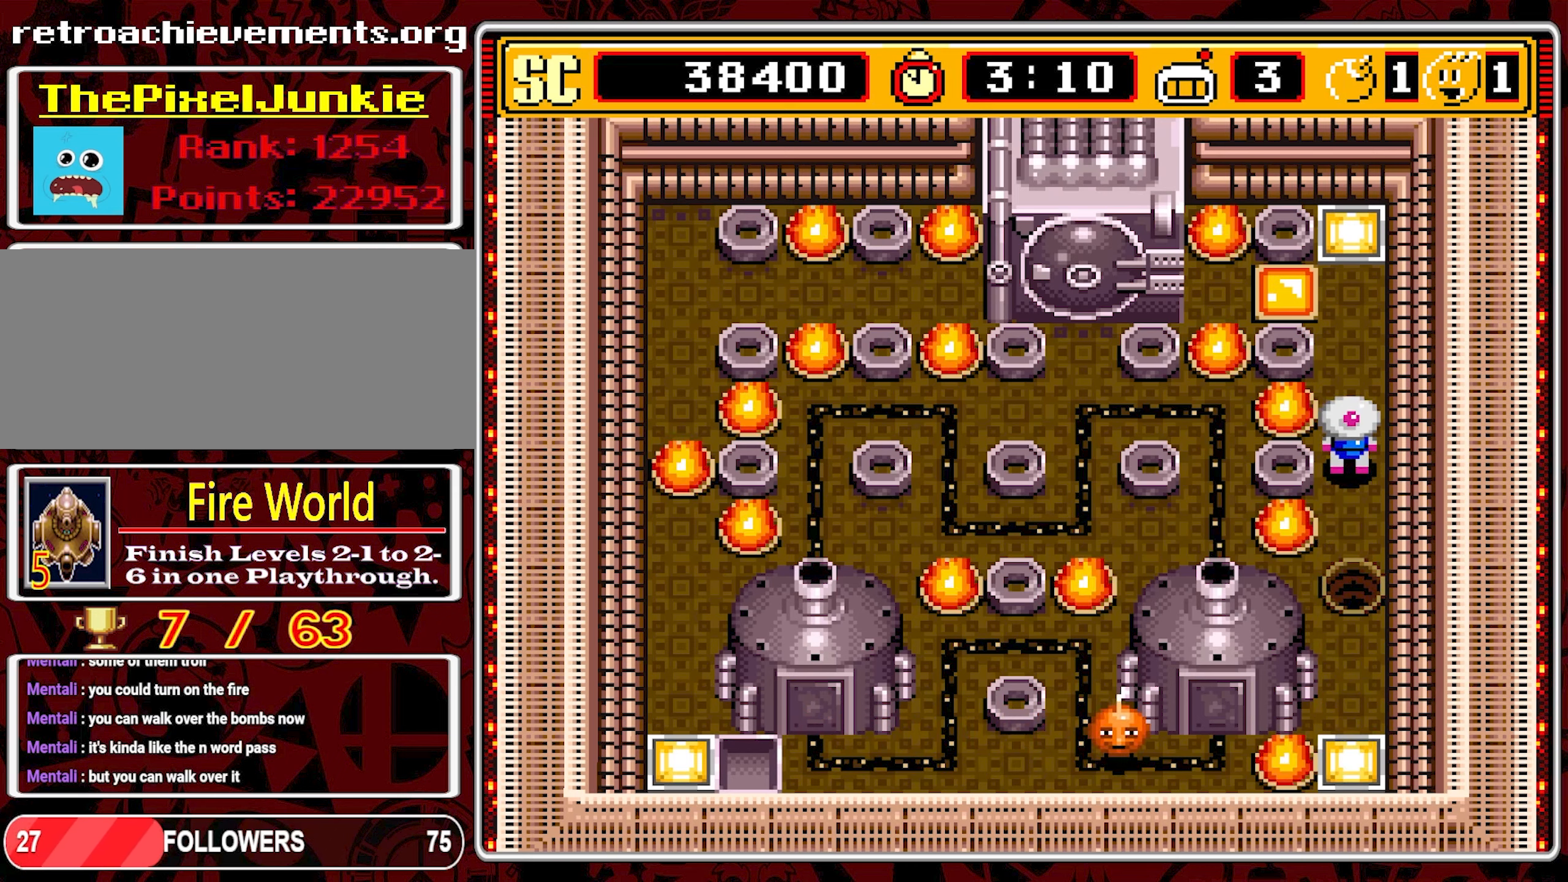
{"buttons": ["DPAD_DOWN"], "events": [[184, "A", "down"], [184, "DPAD_UP", "up"], [284, "A", "up"], [284, "DPAD_DOWN", "down"]]}
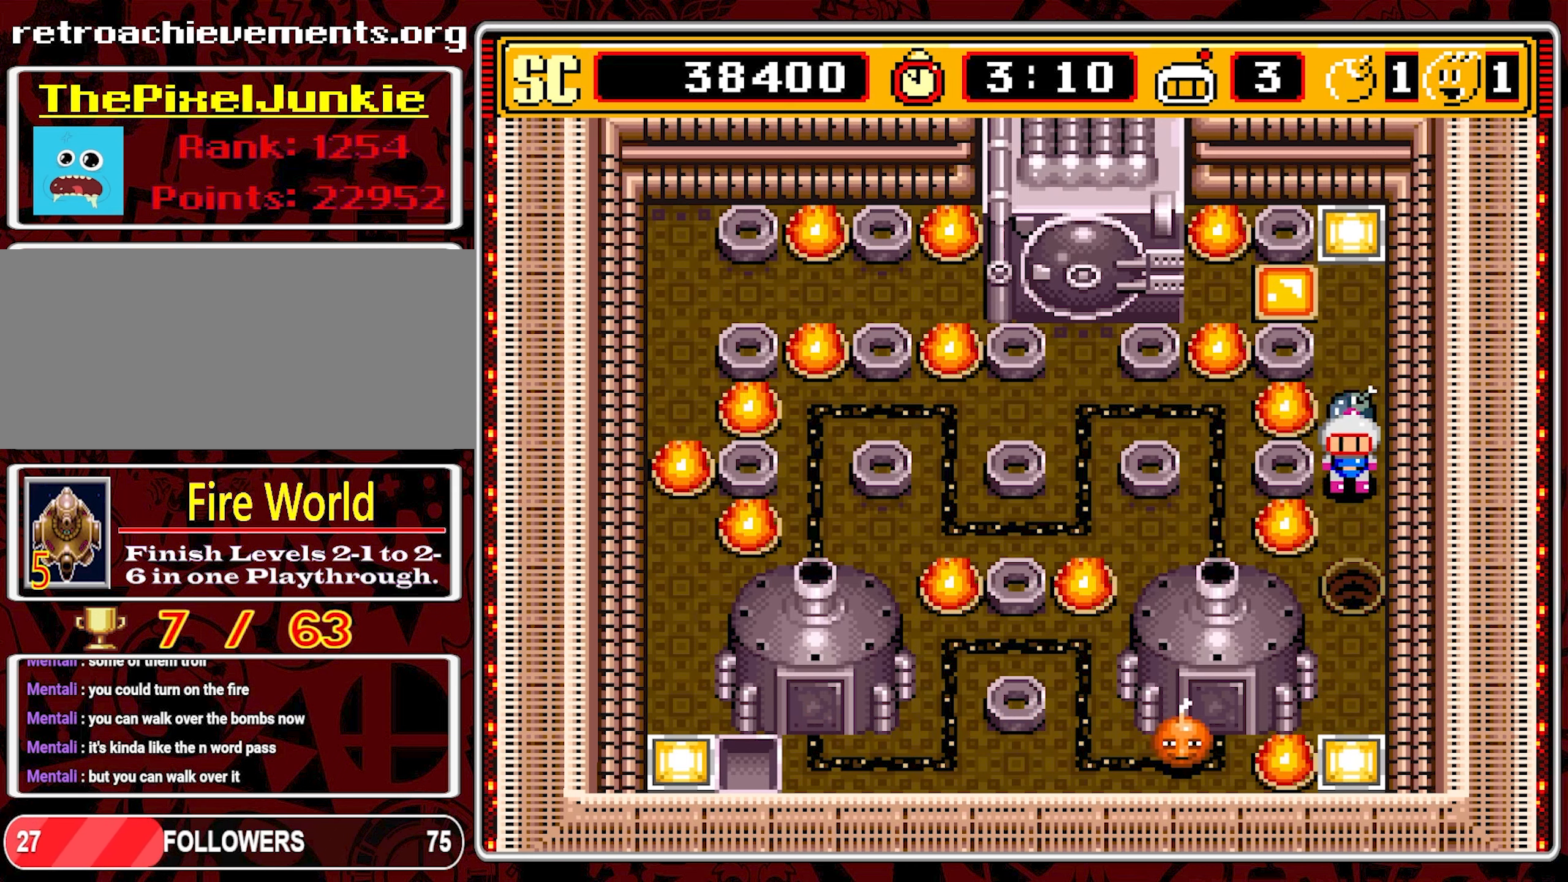
{"buttons": ["DPAD_DOWN"], "events": [[184, "DPAD_DOWN", "up"], [417, "DPAD_DOWN", "down"]]}
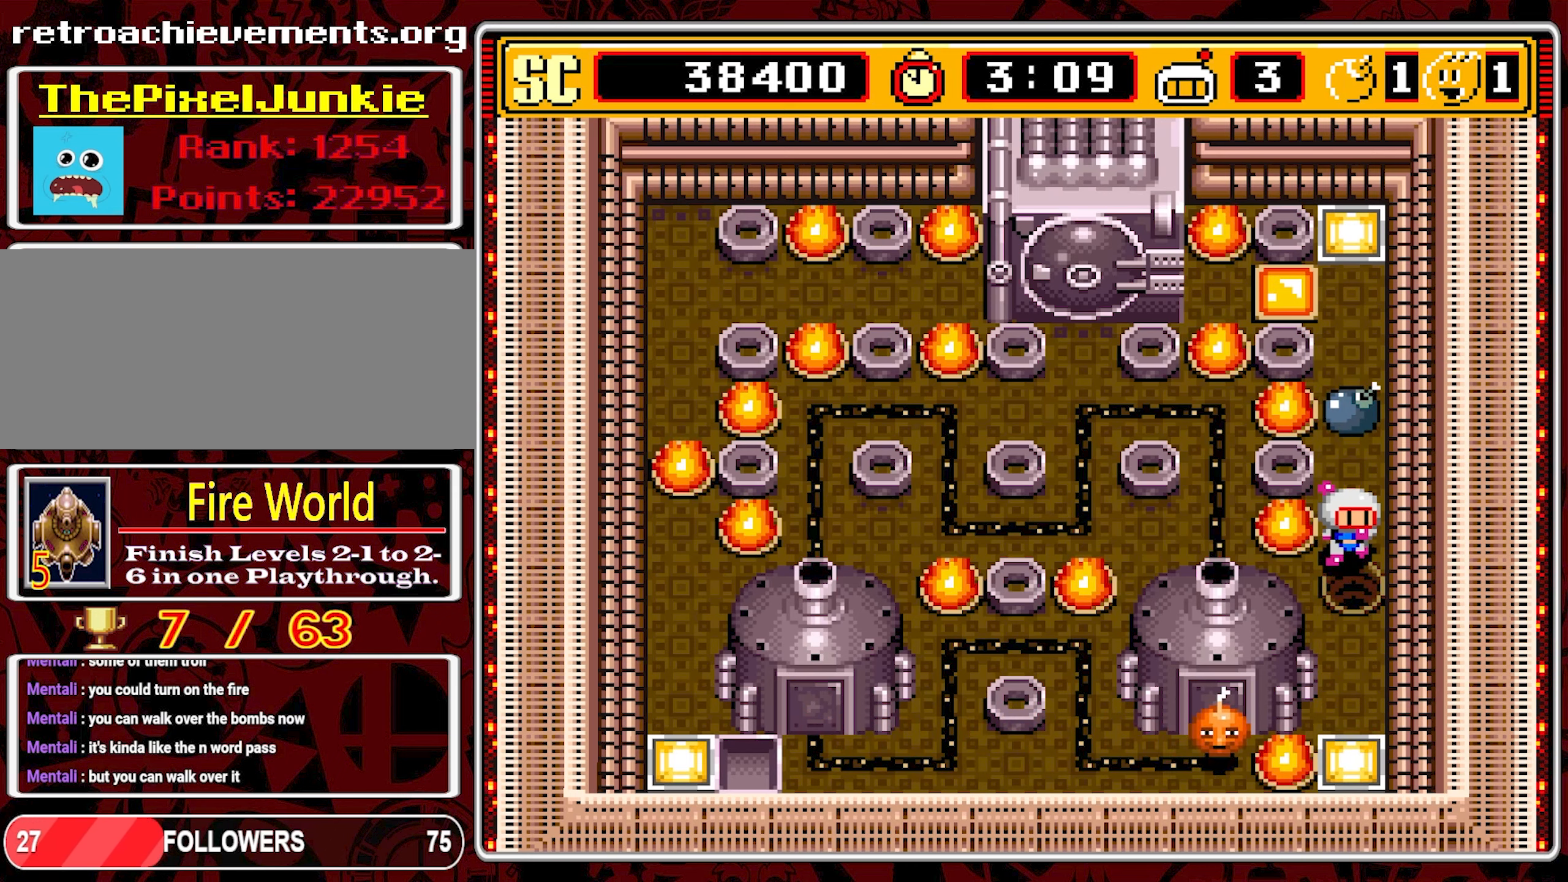
{"buttons": [], "events": [[150, "DPAD_DOWN", "up"]]}
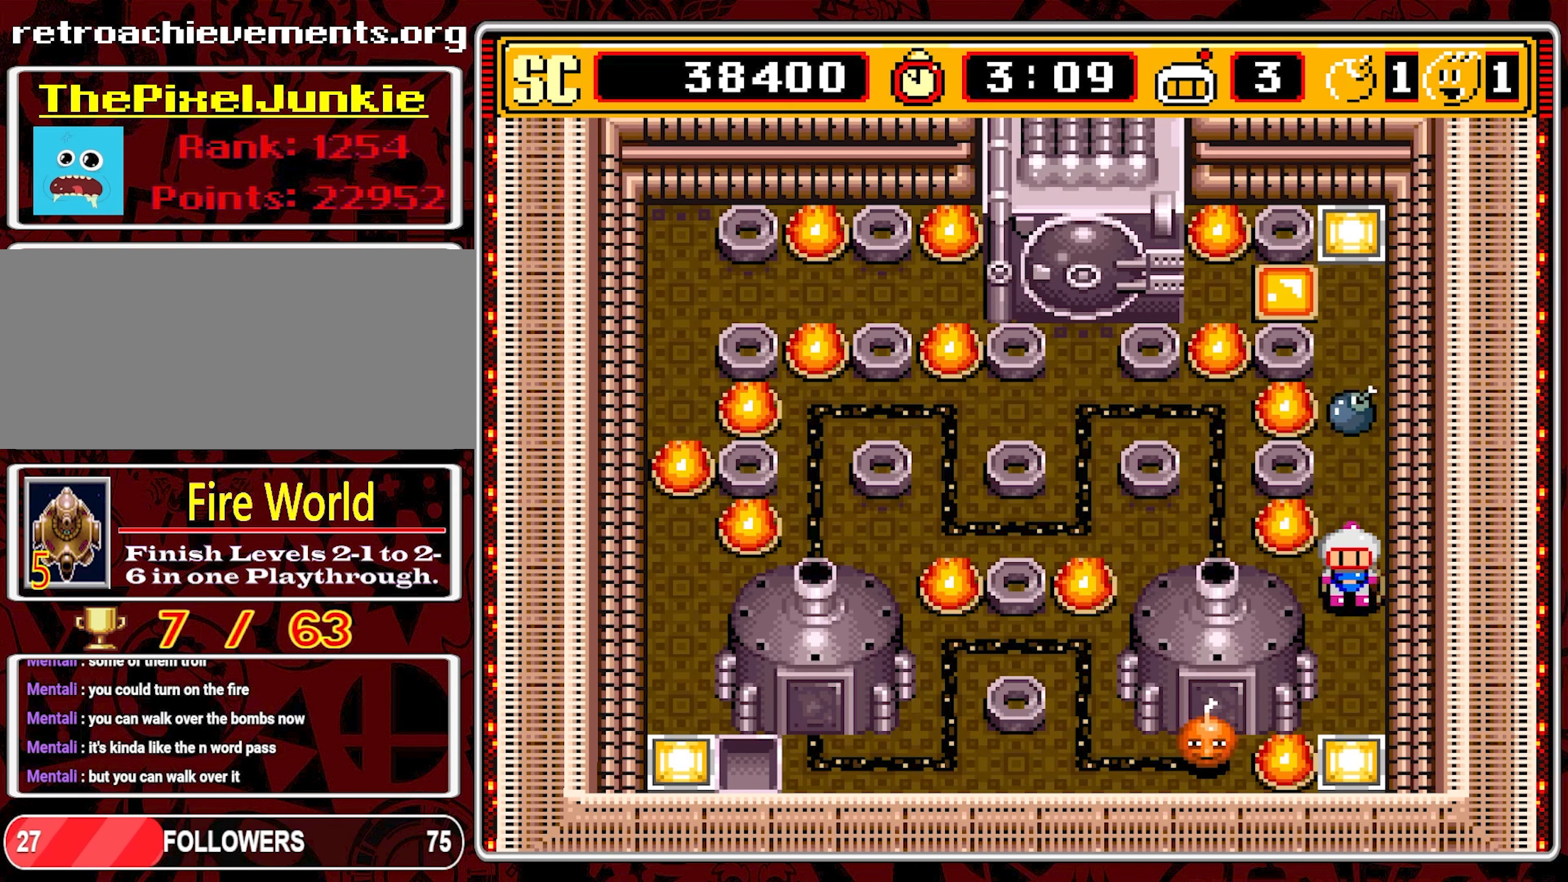
{"buttons": [], "events": [[67, "DPAD_UP", "down"], [134, "DPAD_UP", "up"]]}
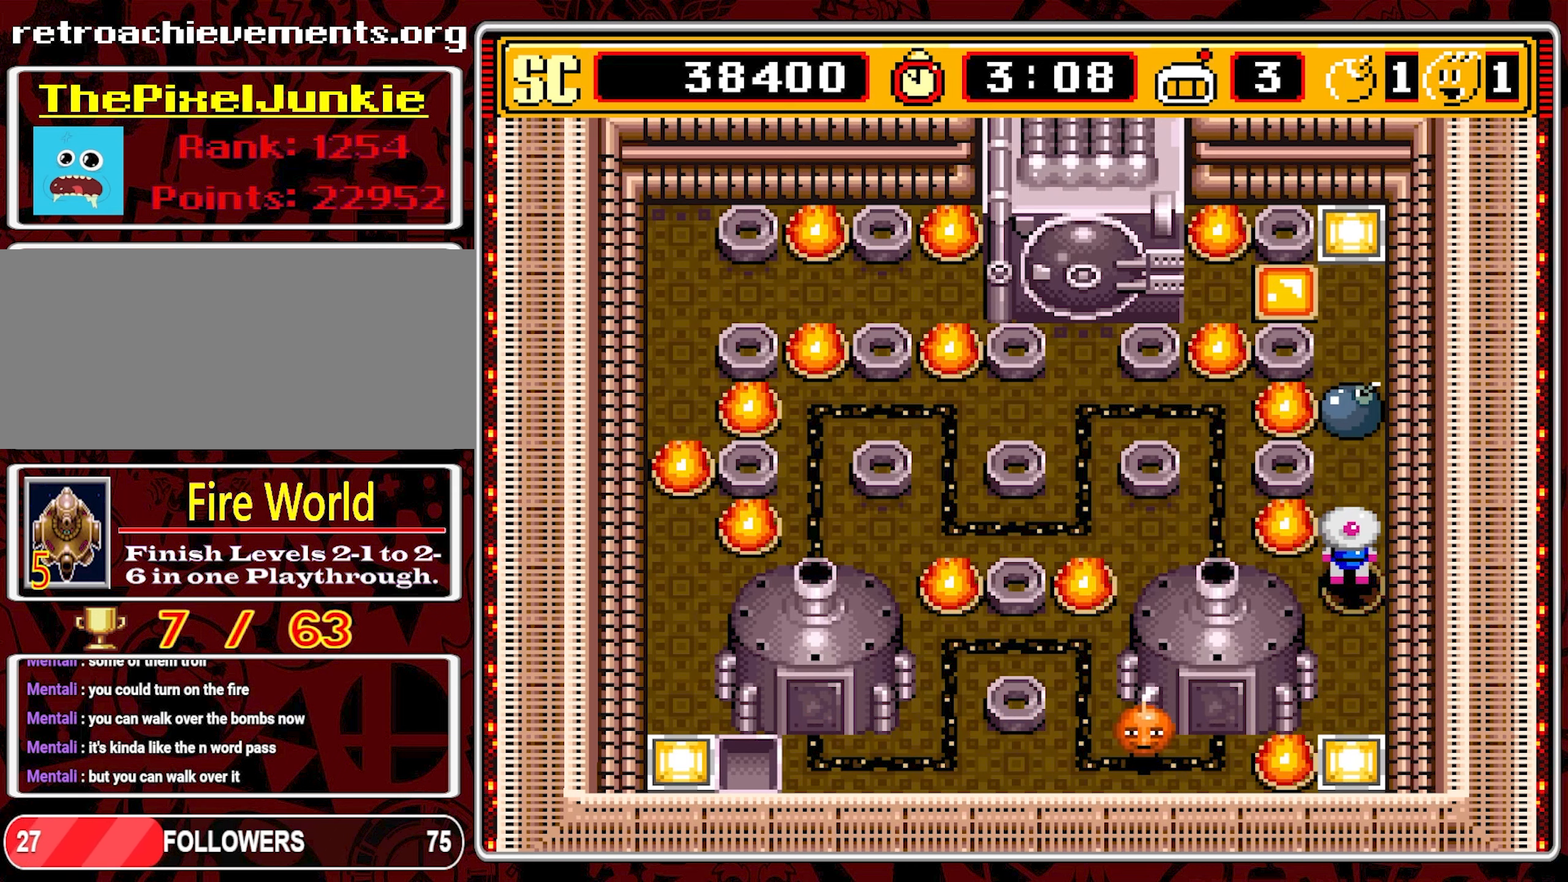
{"buttons": [], "events": []}
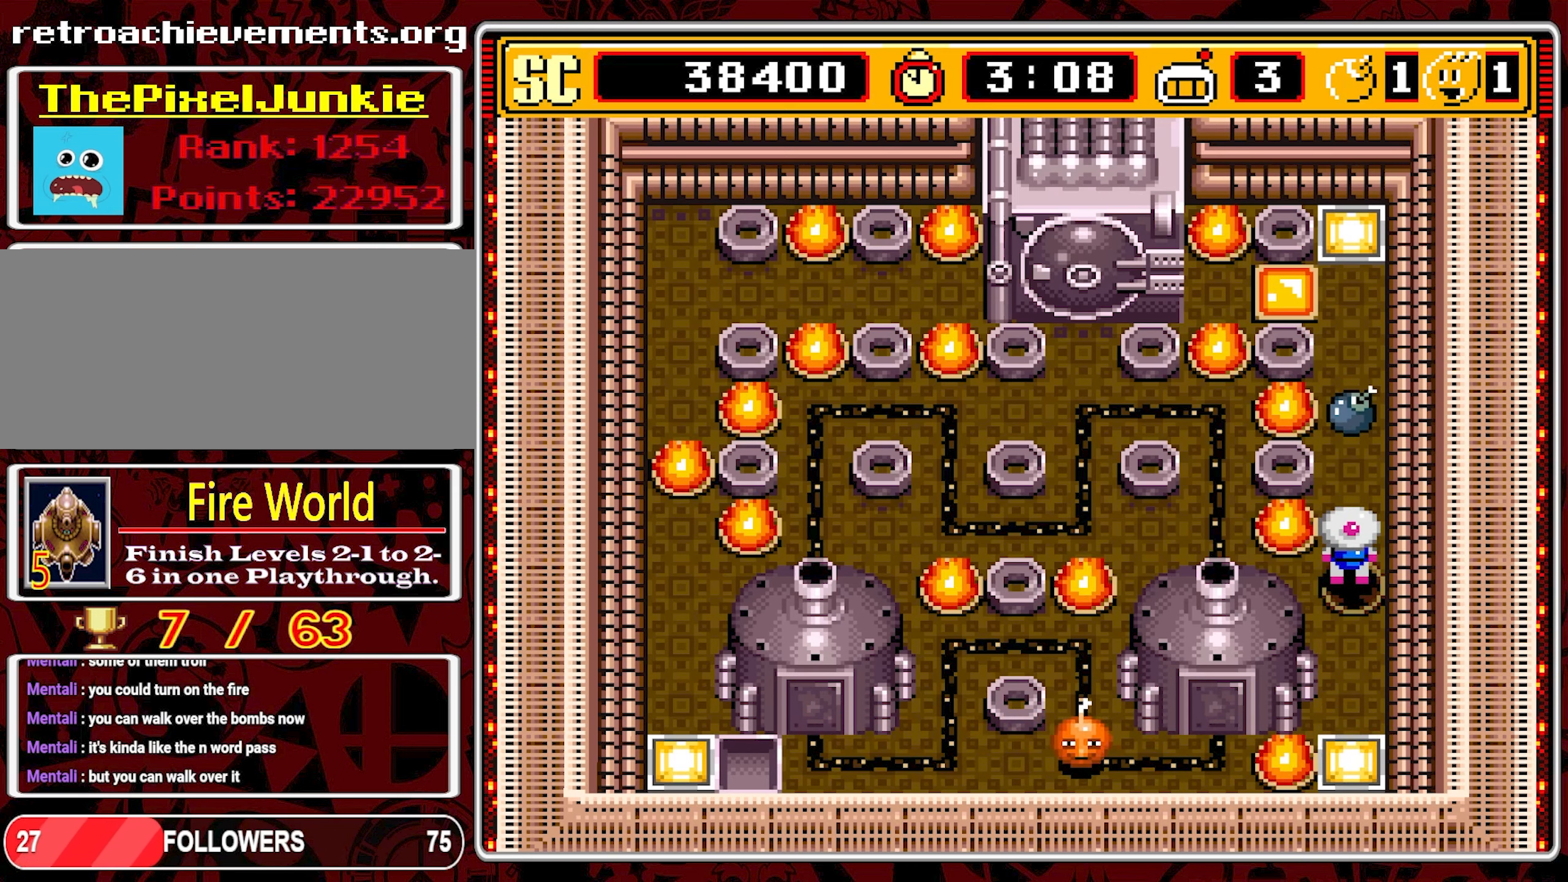
{"buttons": [], "events": []}
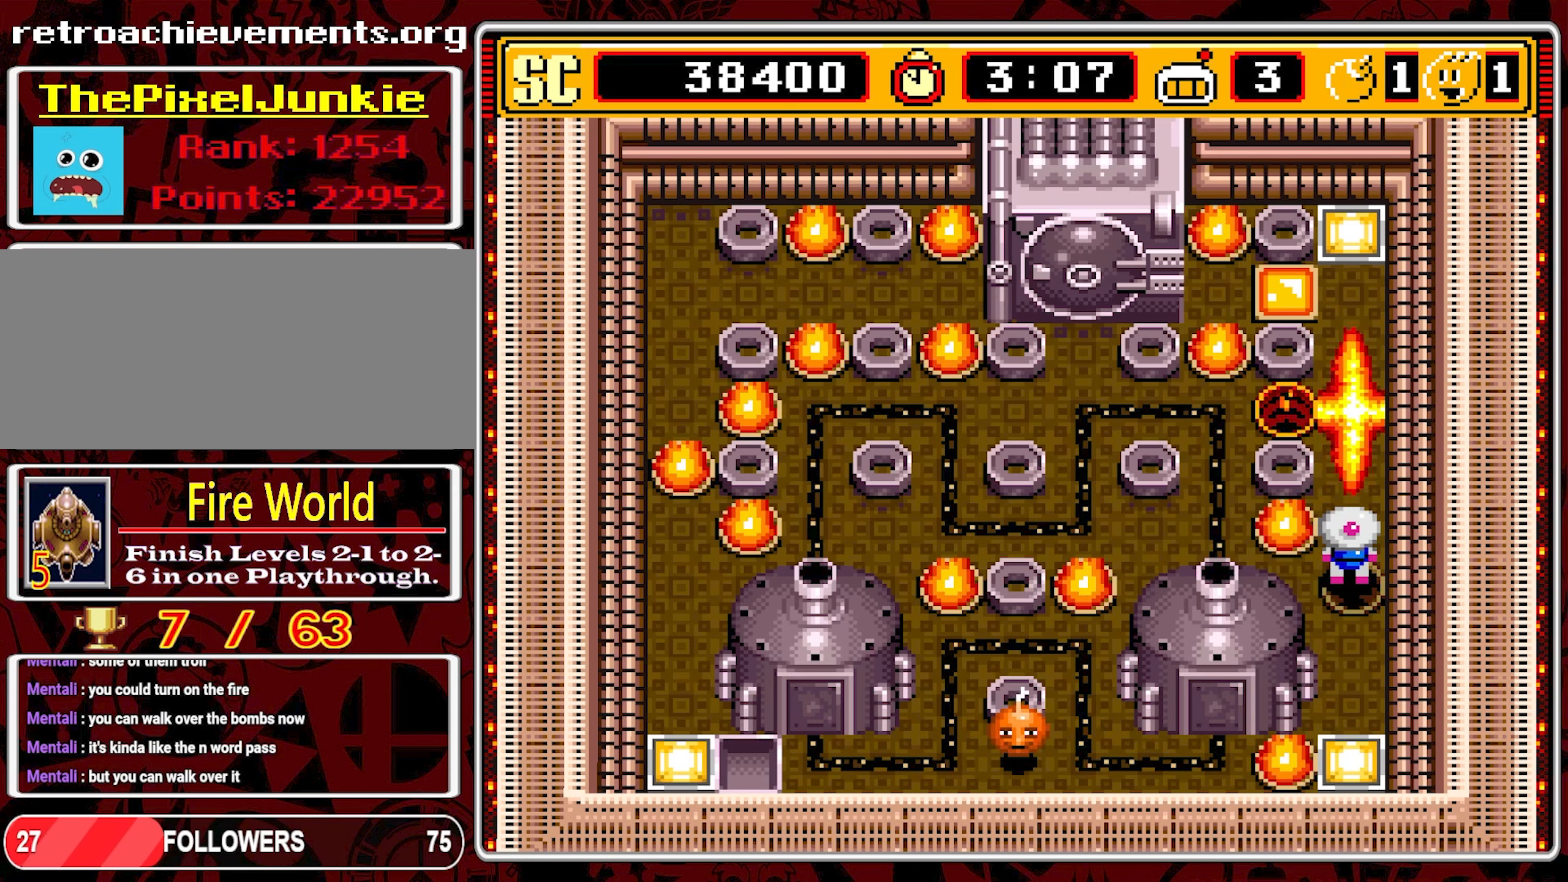
{"buttons": ["DPAD_UP"], "events": [[116, "DPAD_UP", "down"]]}
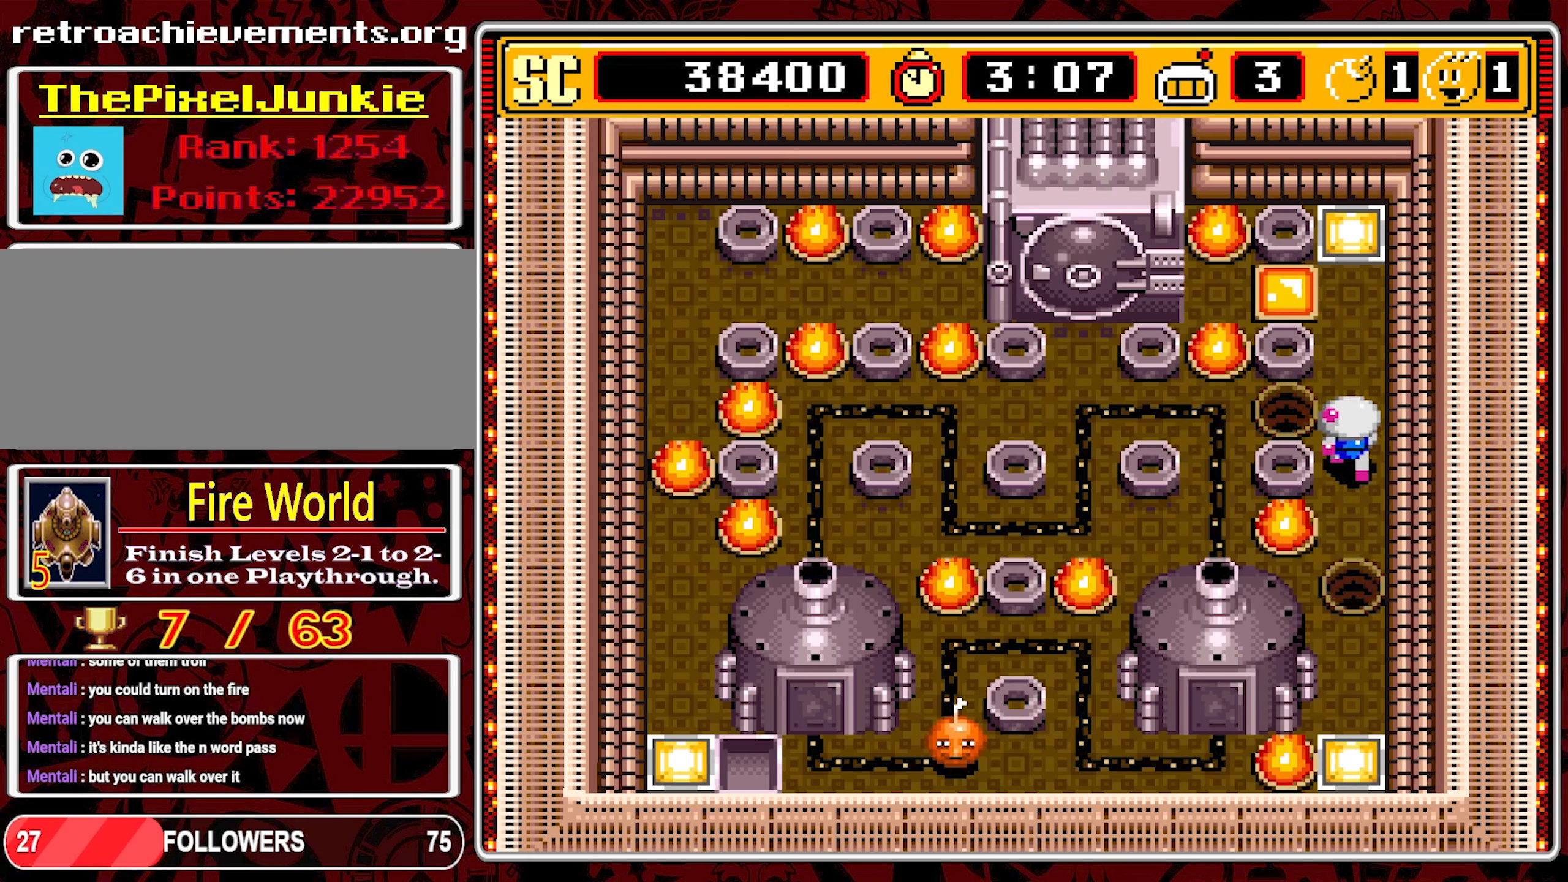
{"buttons": ["DPAD_LEFT"], "events": [[116, "DPAD_LEFT", "down"], [183, "DPAD_UP", "up"]]}
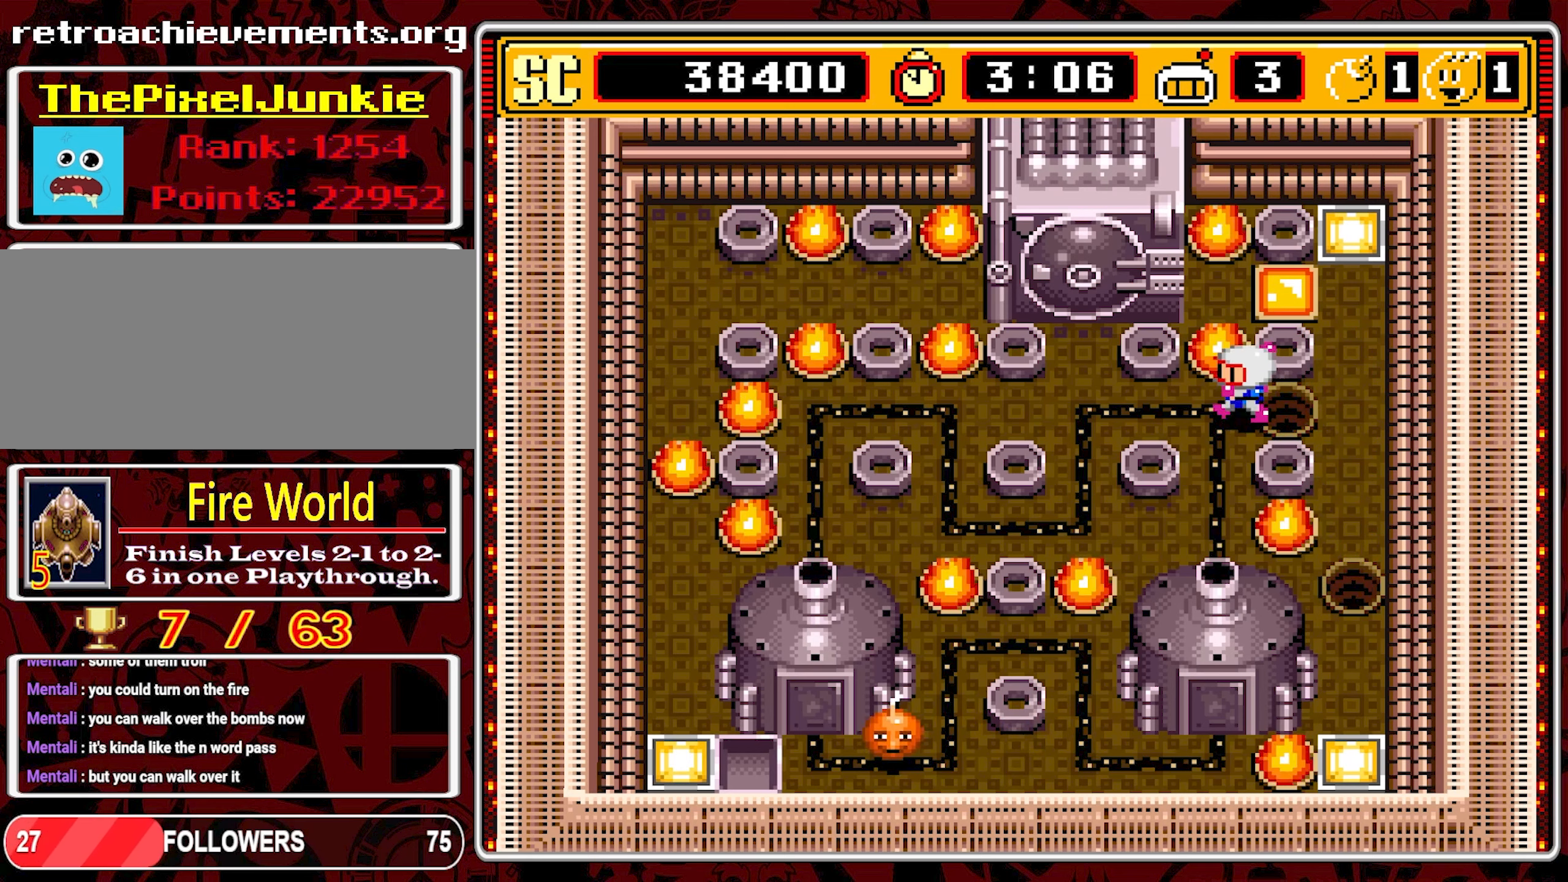
{"buttons": ["DPAD_LEFT"], "events": [[16, "DPAD_LEFT", "up"], [33, "DPAD_DOWN", "down"], [483, "DPAD_LEFT", "down"], [500, "DPAD_DOWN", "up"]]}
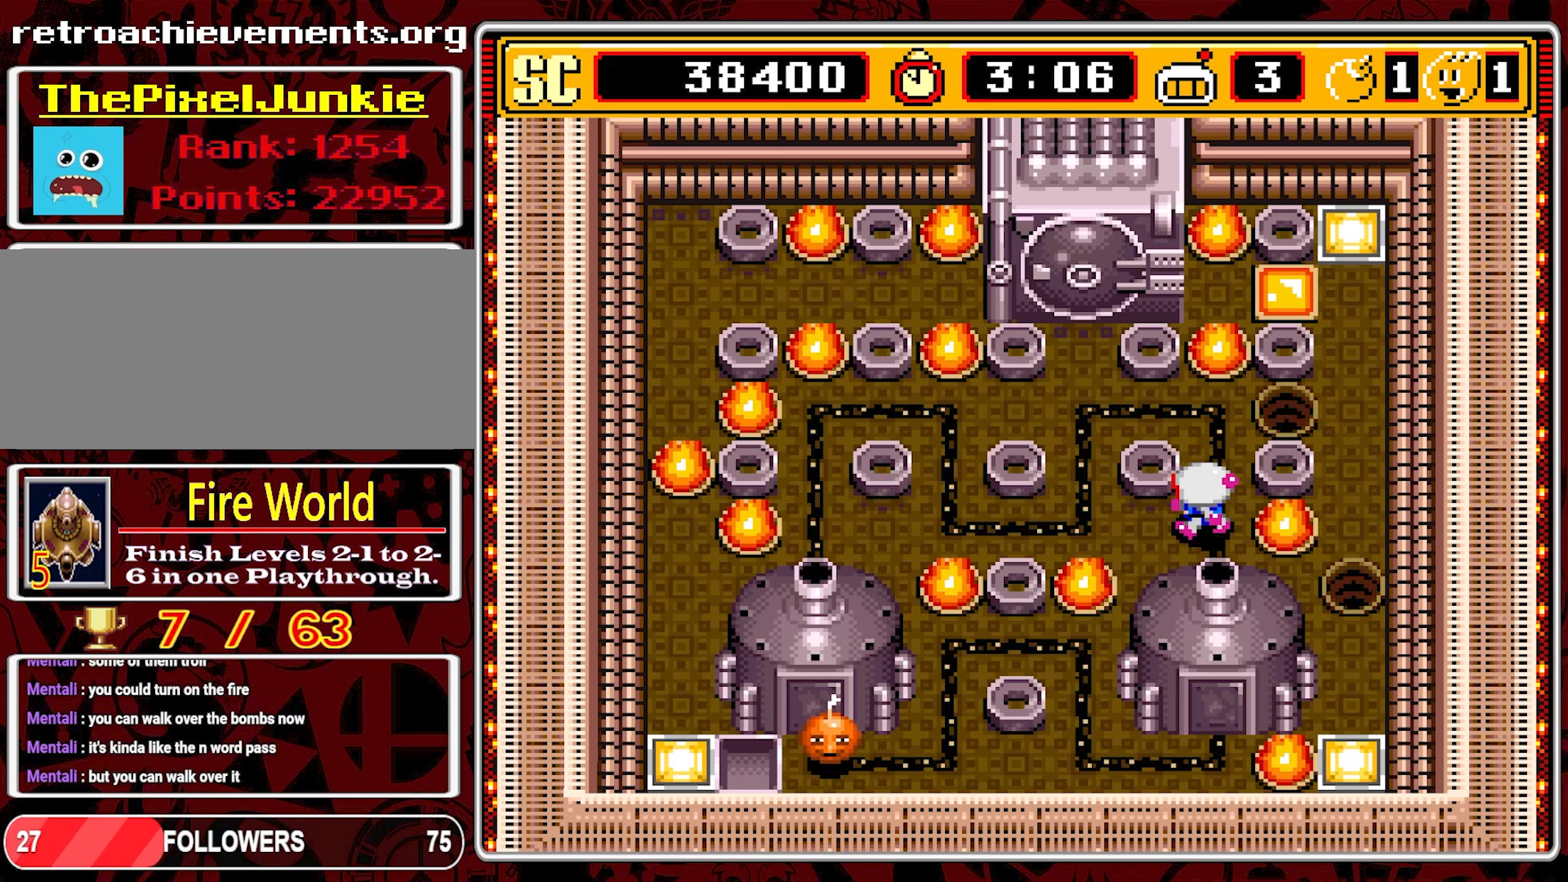
{"buttons": ["DPAD_LEFT"], "events": [[366, "A", "down"], [500, "A", "up"]]}
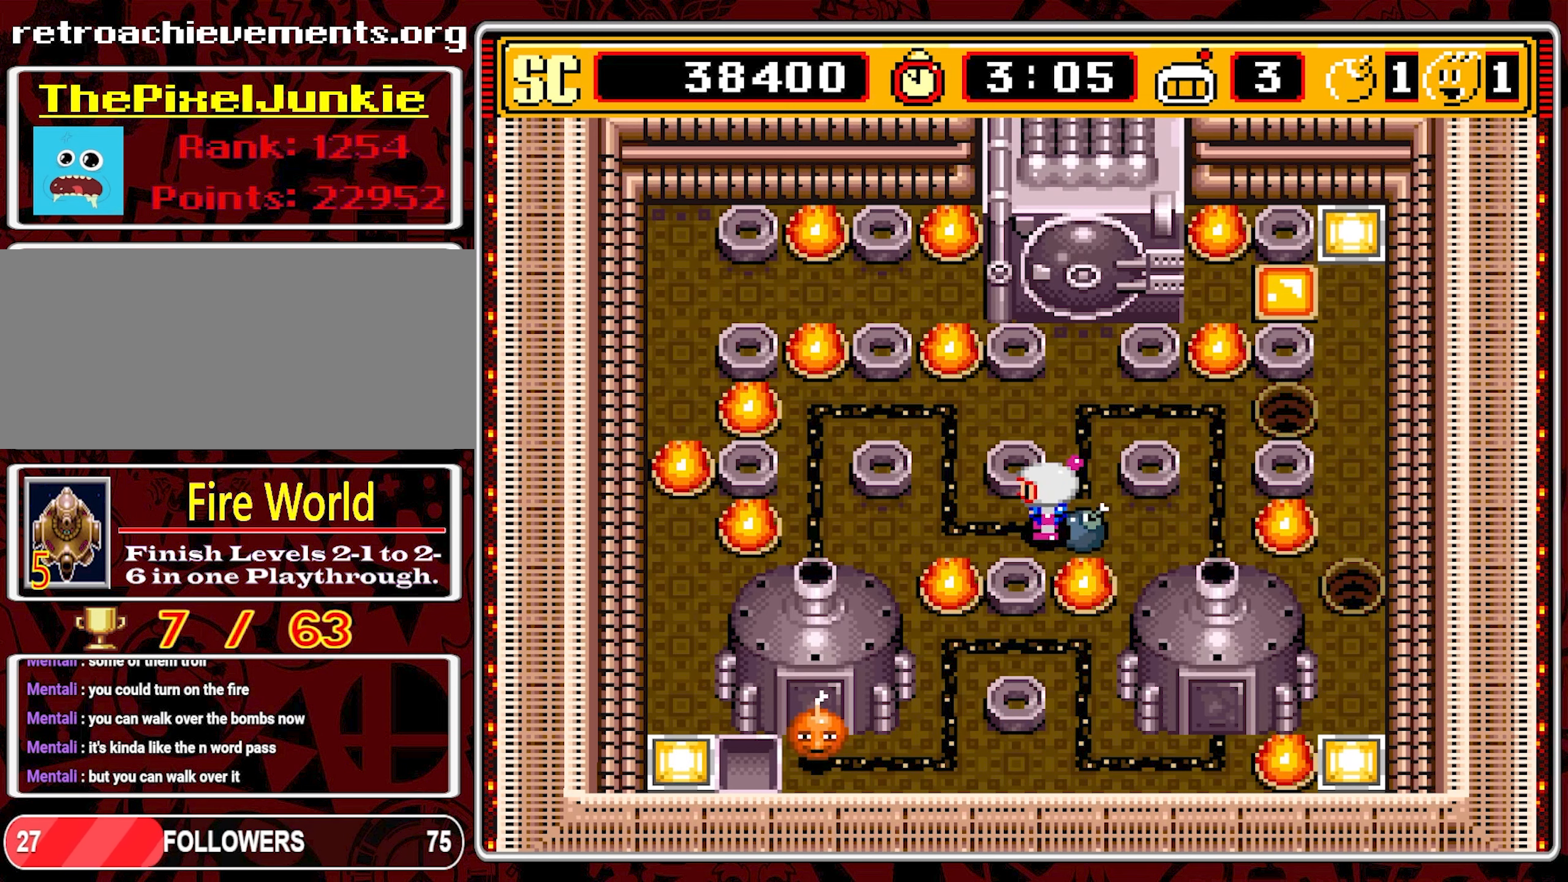
{"buttons": ["DPAD_UP"], "events": [[300, "DPAD_UP", "down"], [366, "DPAD_LEFT", "up"]]}
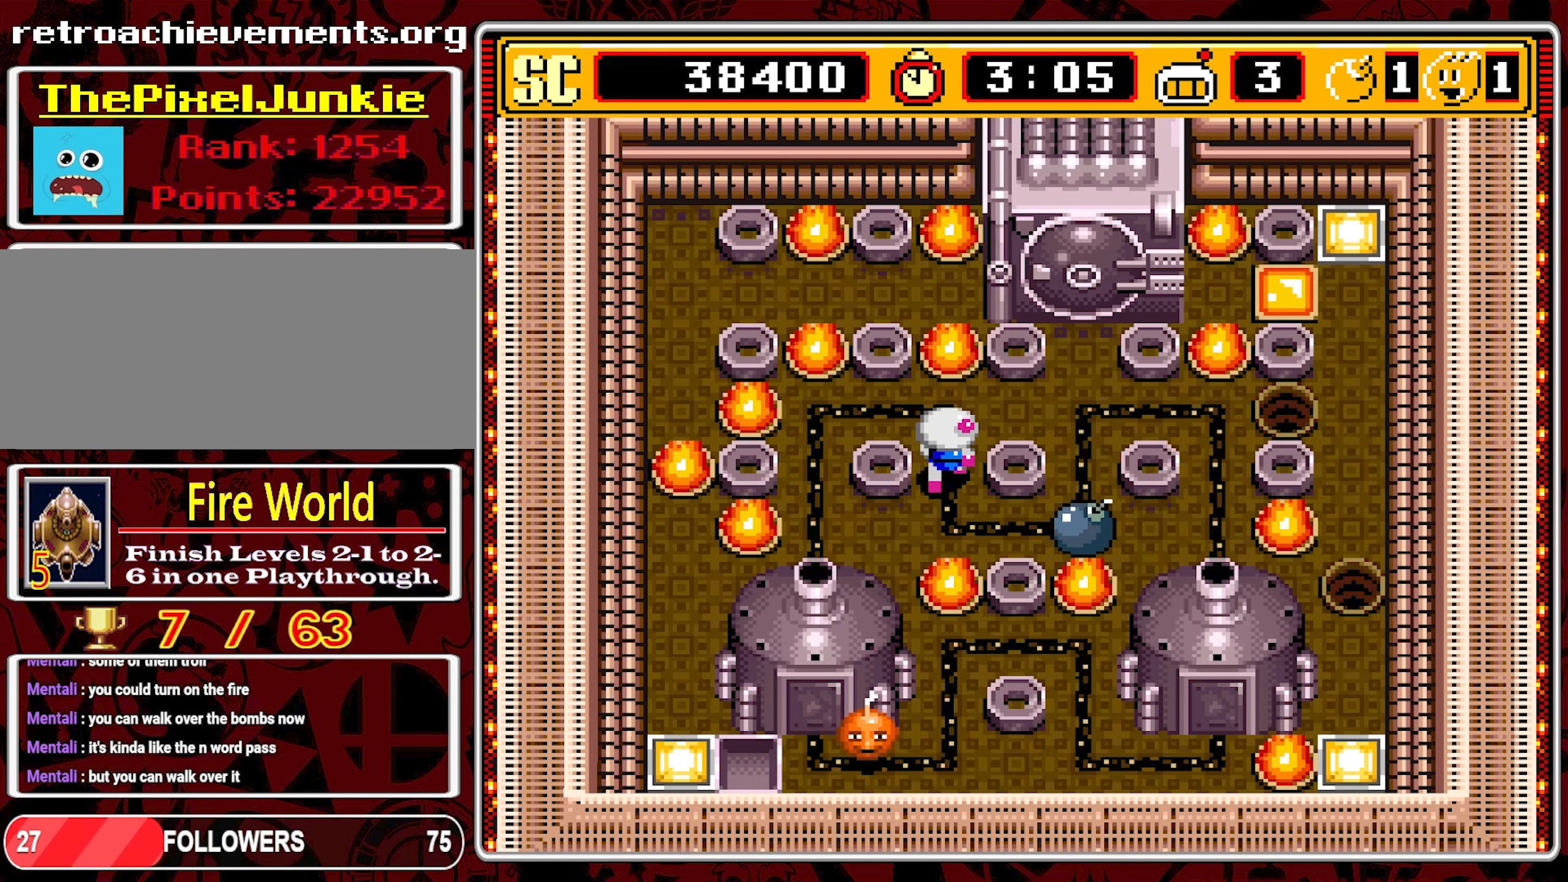
{"buttons": [], "events": [[300, "DPAD_UP", "up"]]}
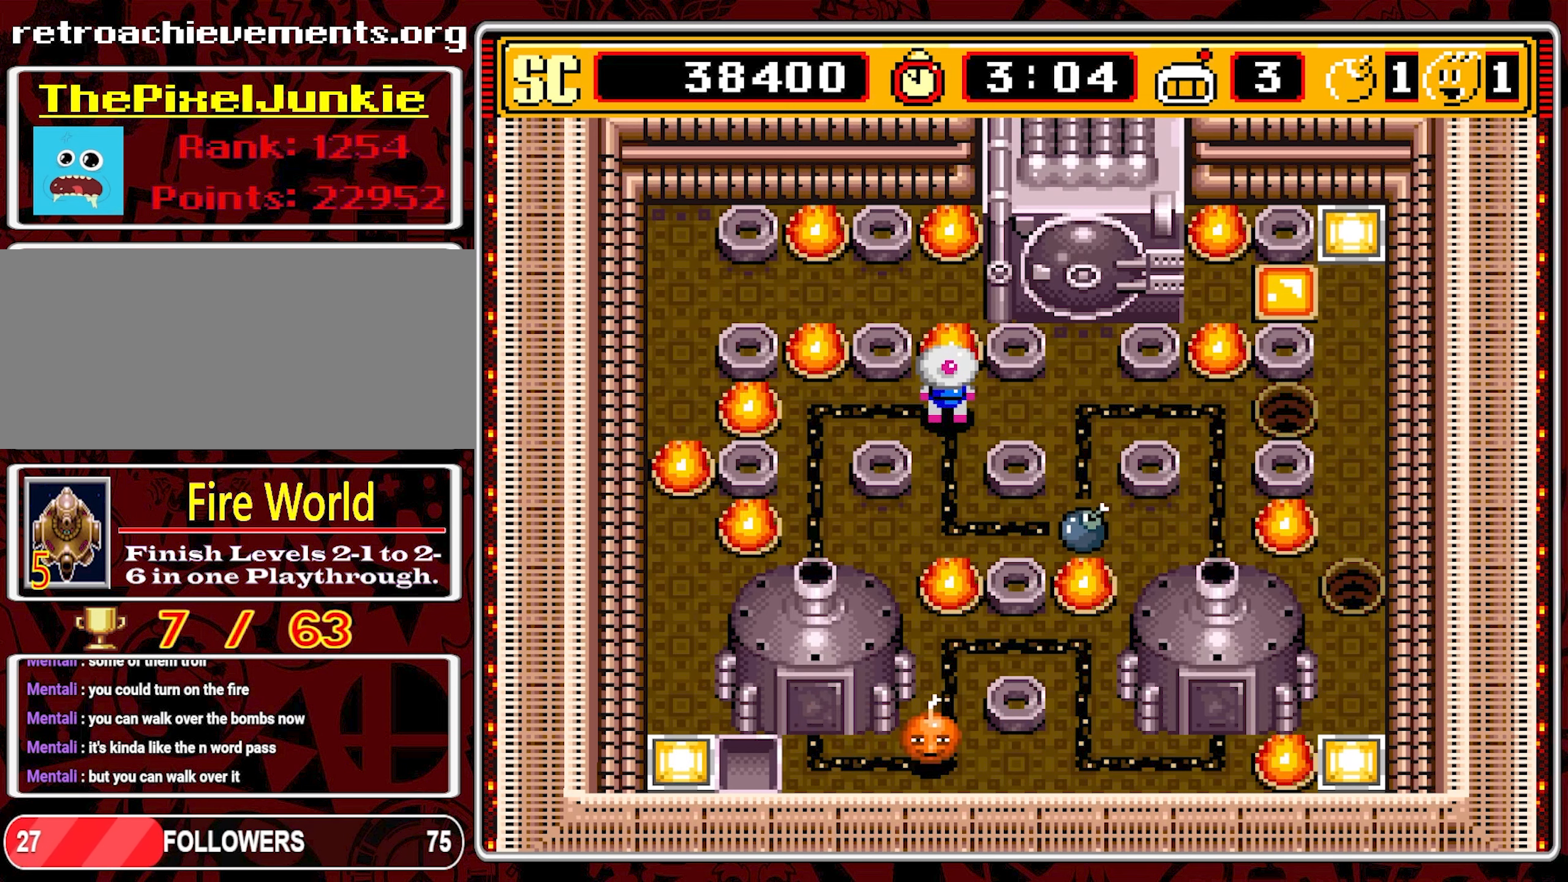
{"buttons": [], "events": []}
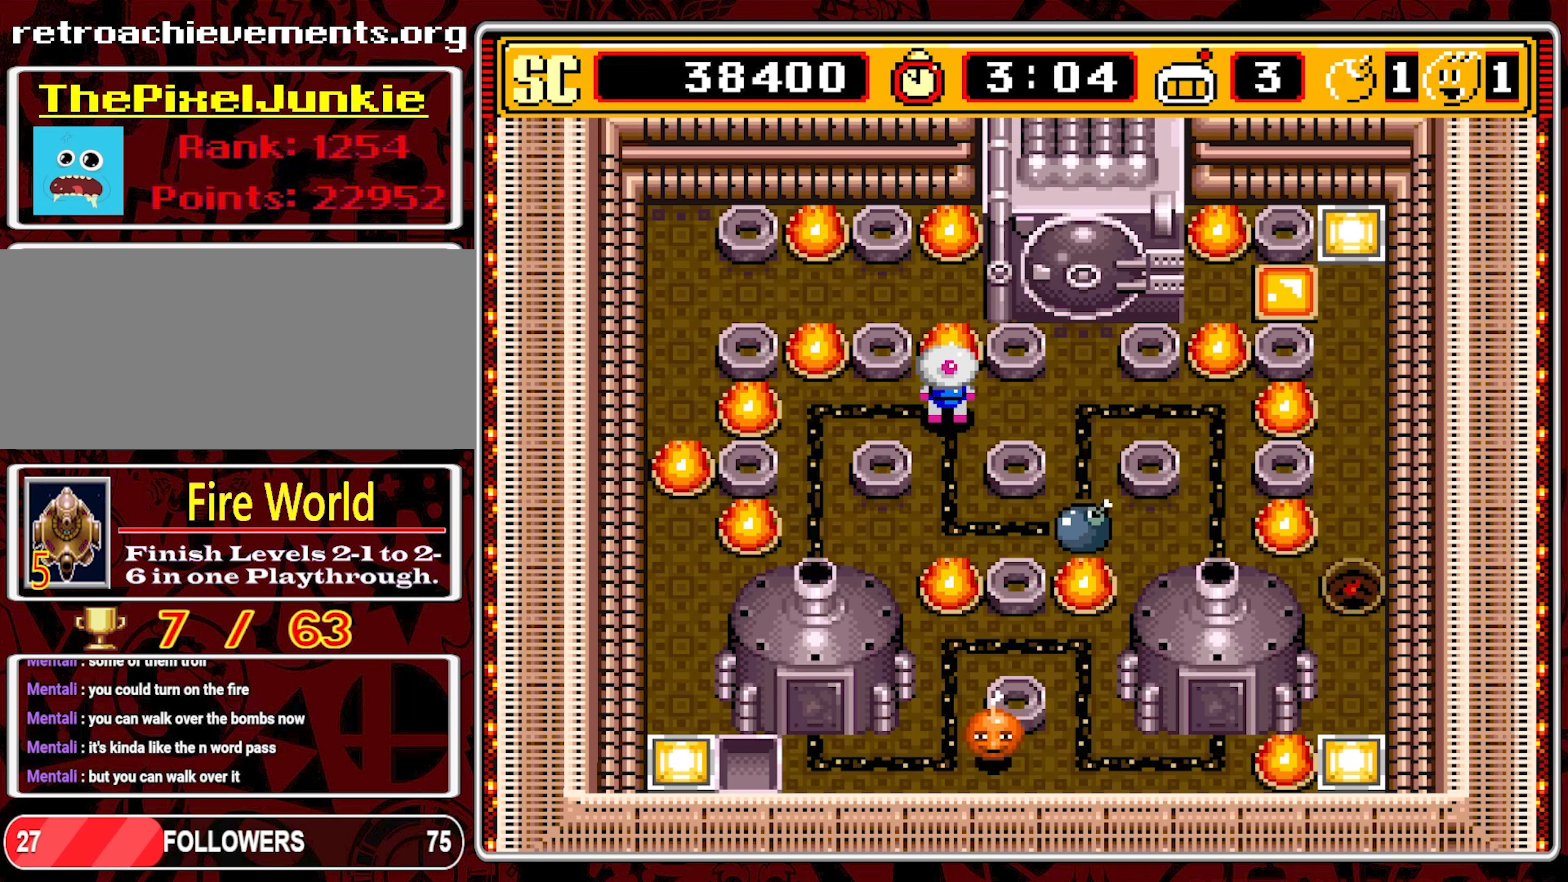
{"buttons": [], "events": [[233, "DPAD_DOWN", "down"], [433, "DPAD_DOWN", "up"]]}
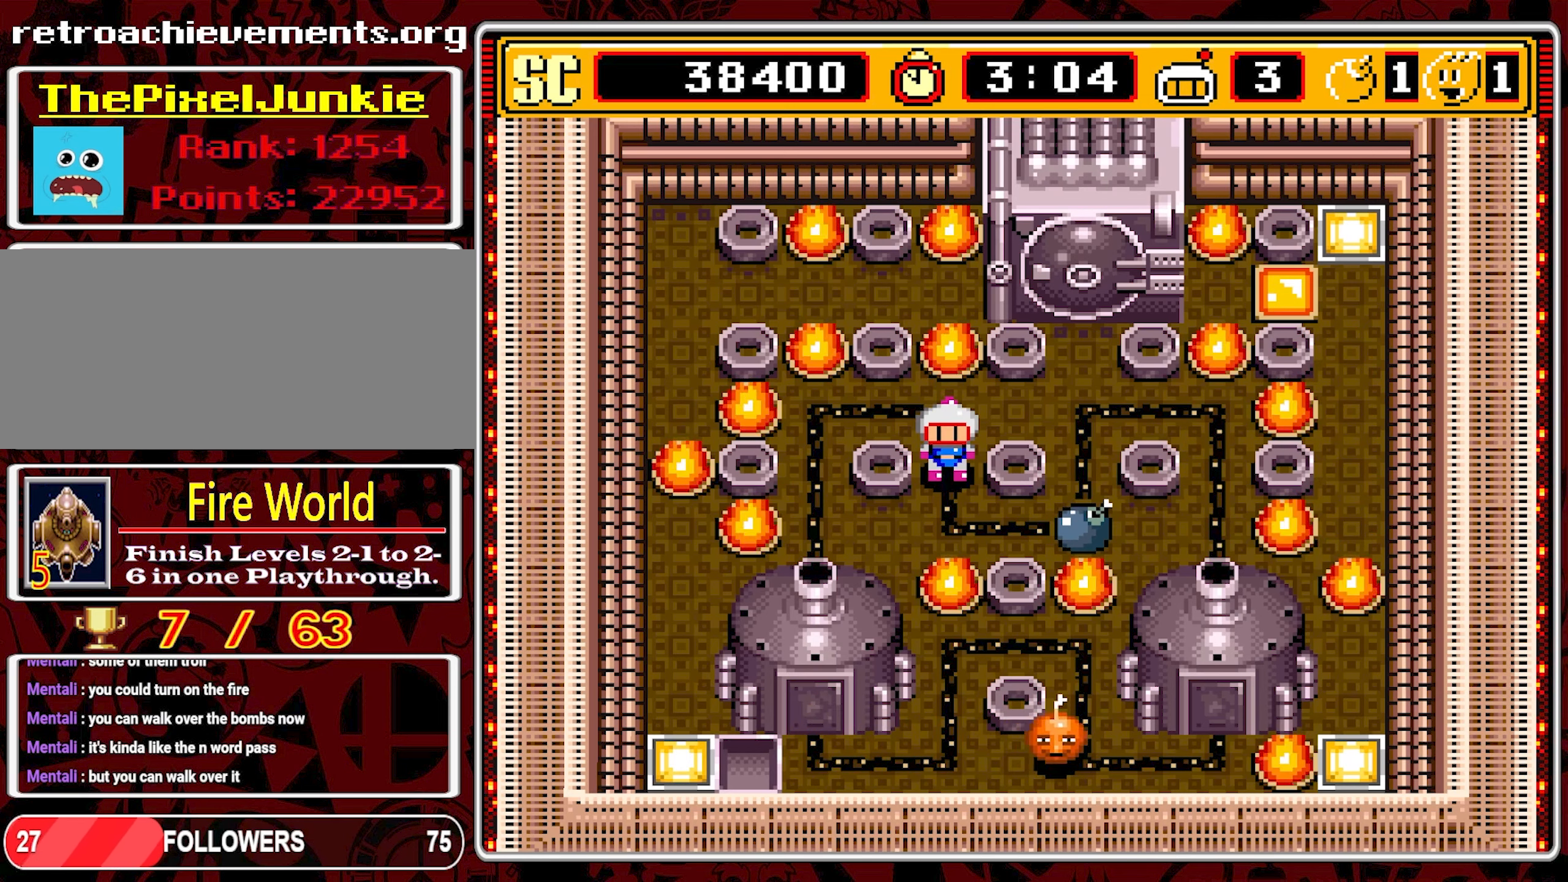
{"buttons": [], "events": []}
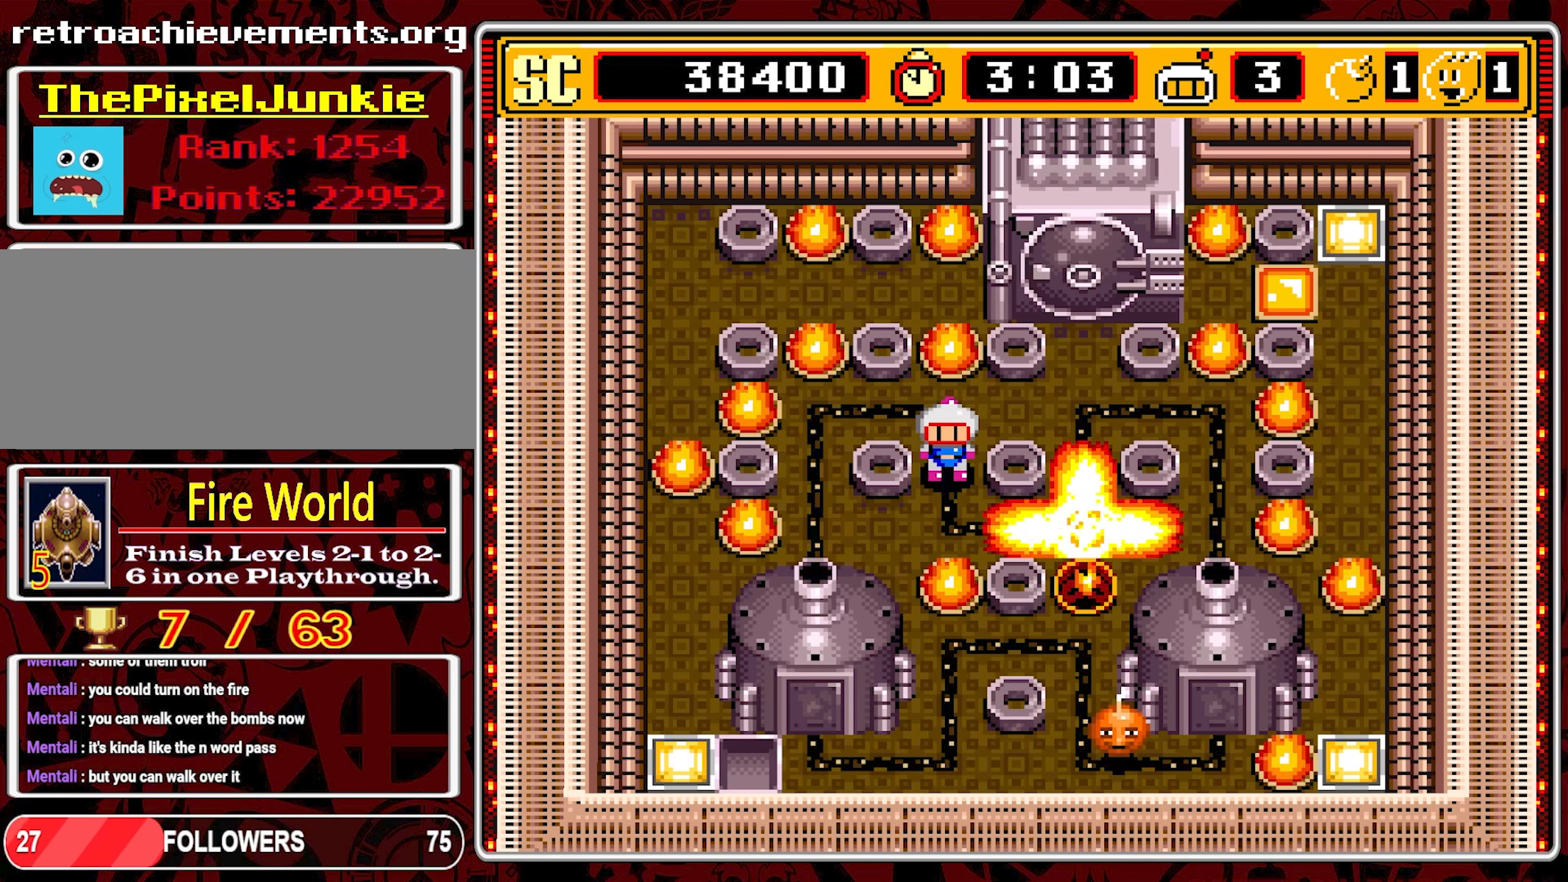
{"buttons": ["DPAD_DOWN"], "events": [[400, "DPAD_DOWN", "down"]]}
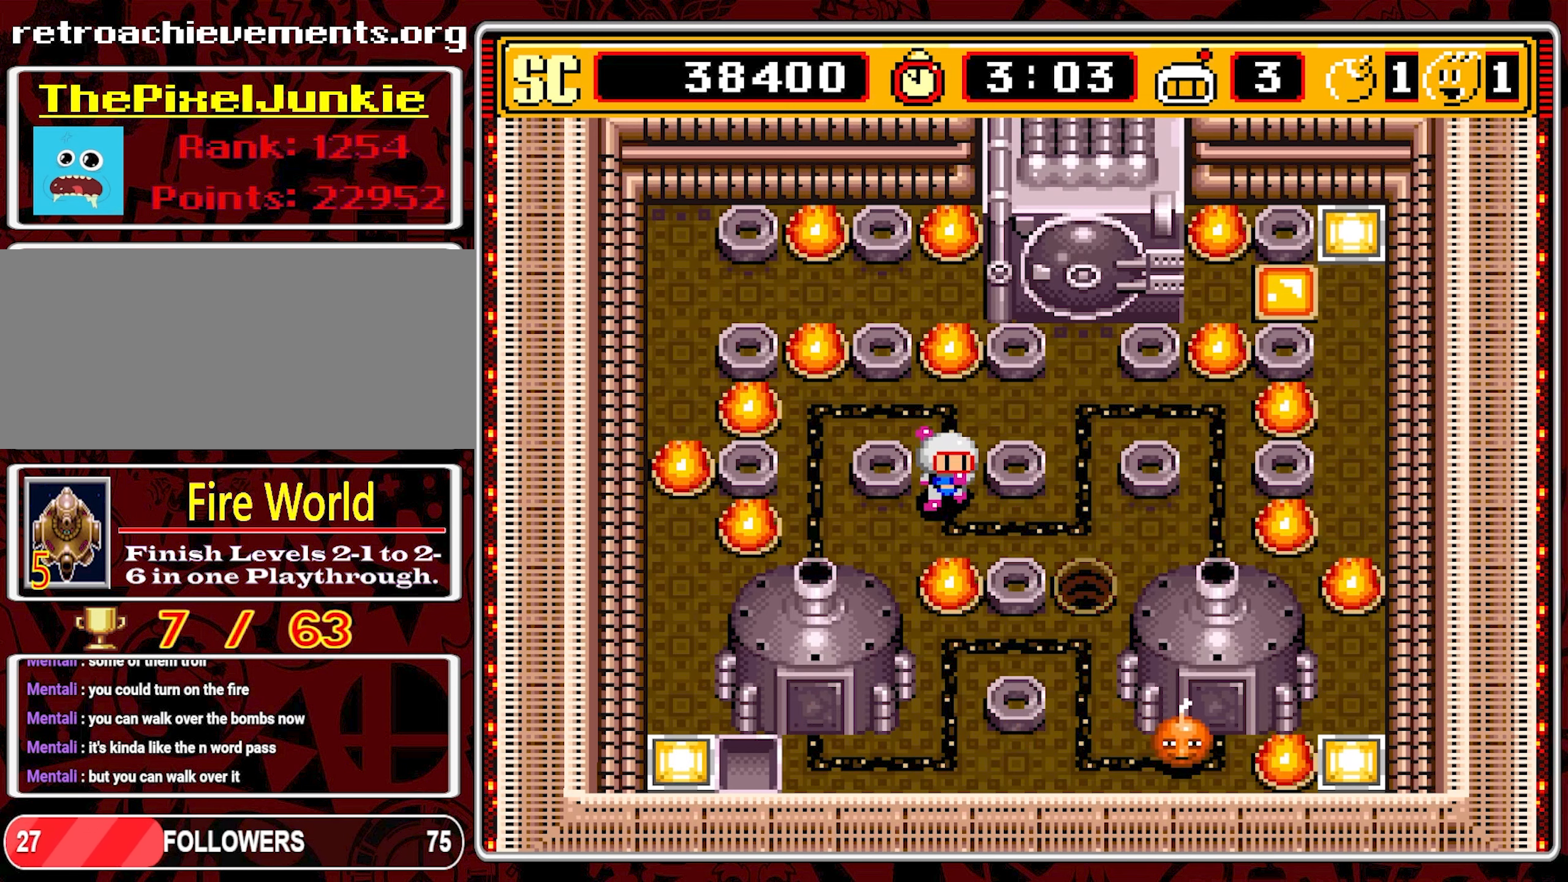
{"buttons": [], "events": [[50, "DPAD_DOWN", "up"], [83, "DPAD_RIGHT", "down"], [400, "DPAD_RIGHT", "up"]]}
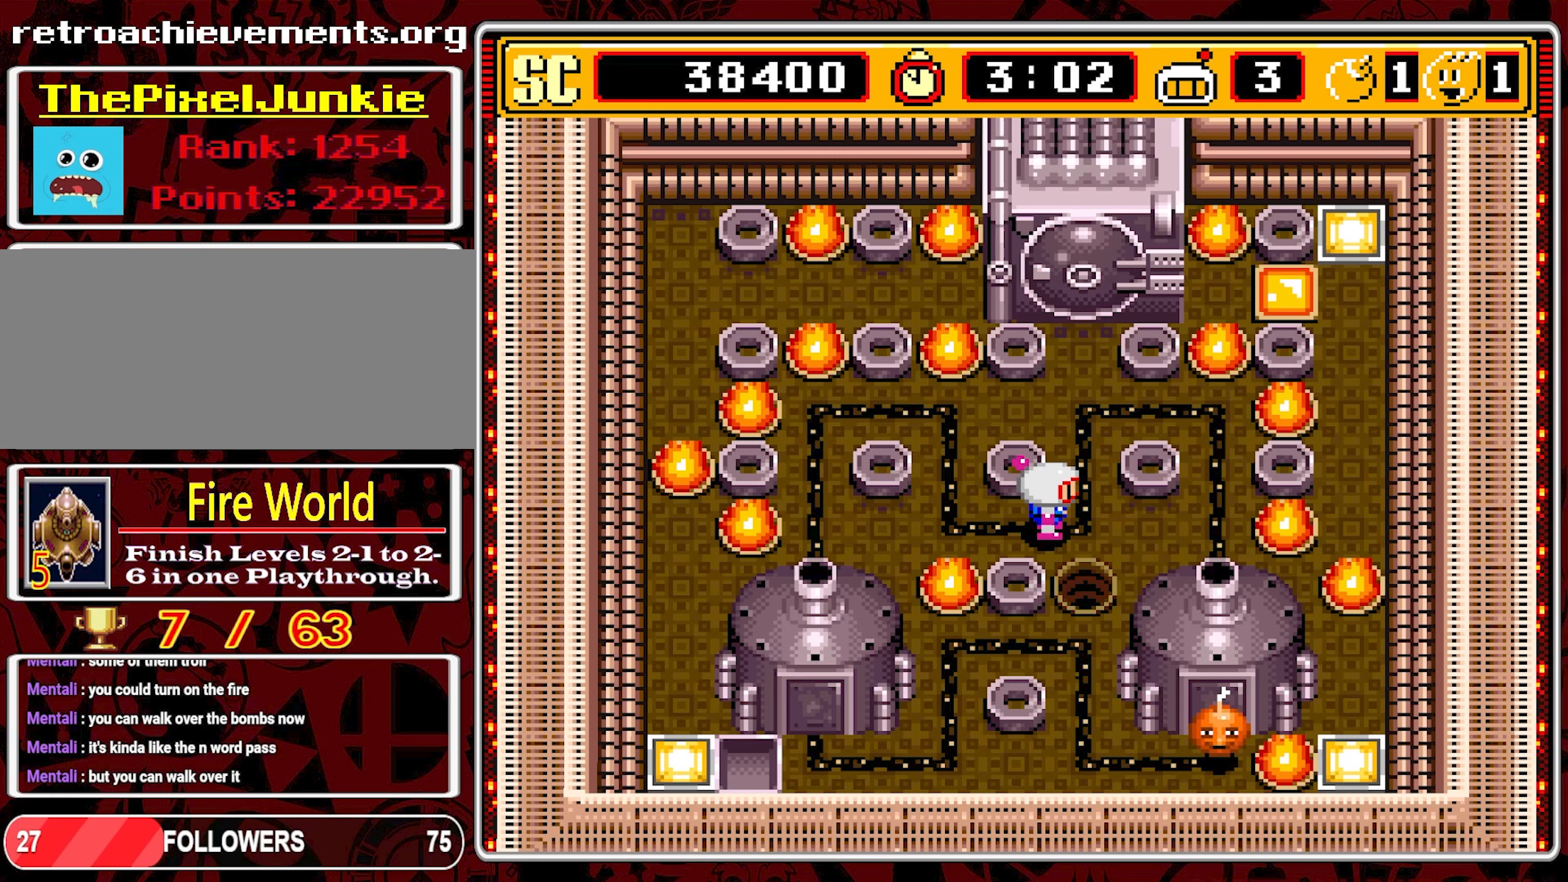
{"buttons": [], "events": [[117, "DPAD_LEFT", "down"], [300, "DPAD_LEFT", "up"]]}
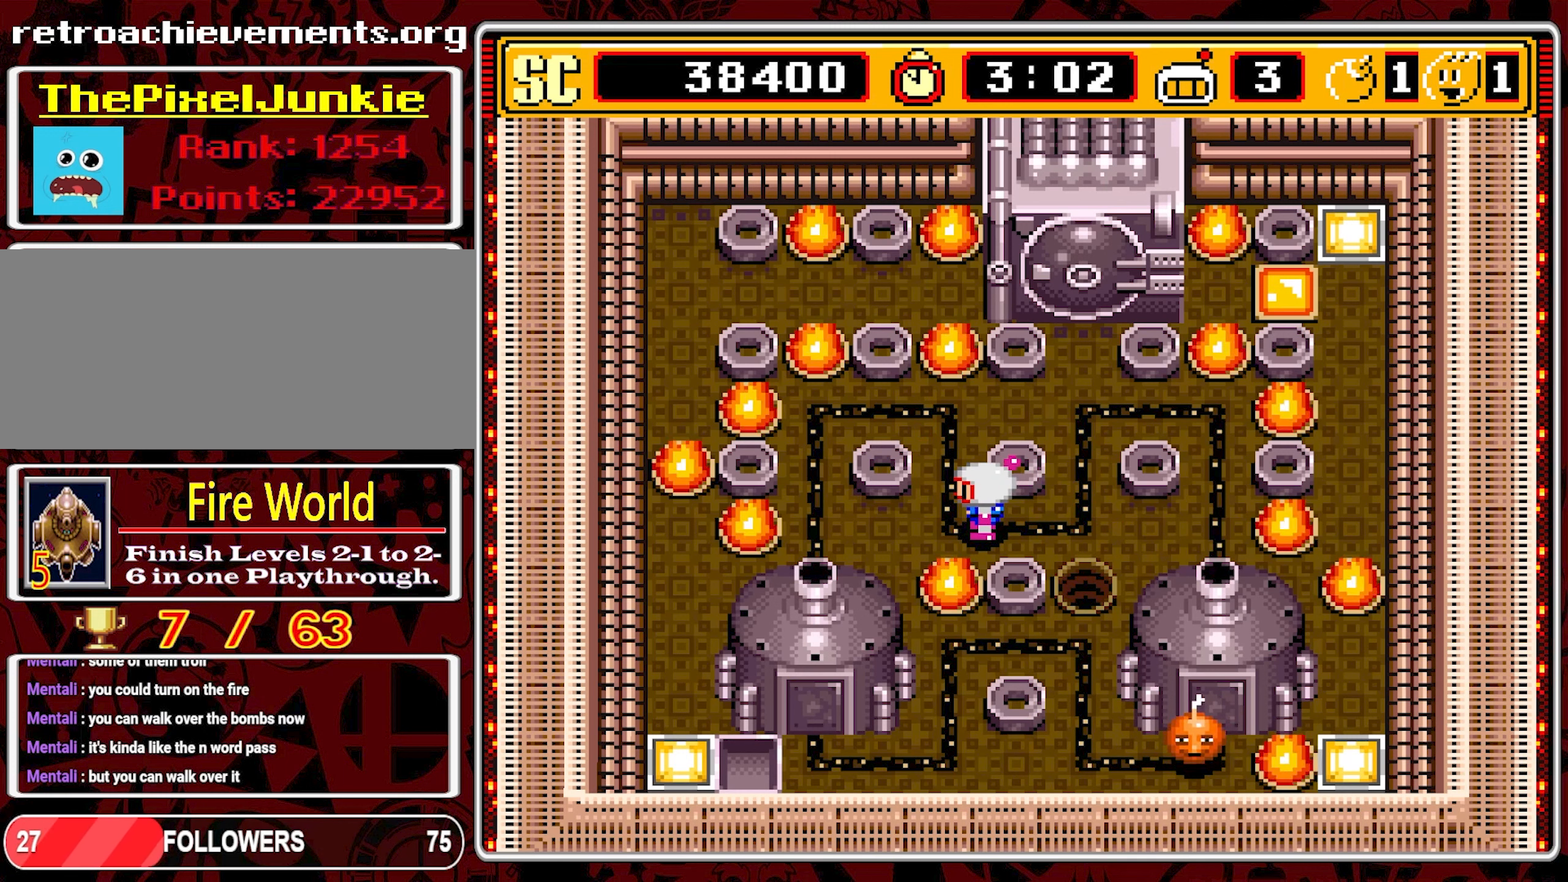
{"buttons": ["START"], "events": [[433, "START", "down"]]}
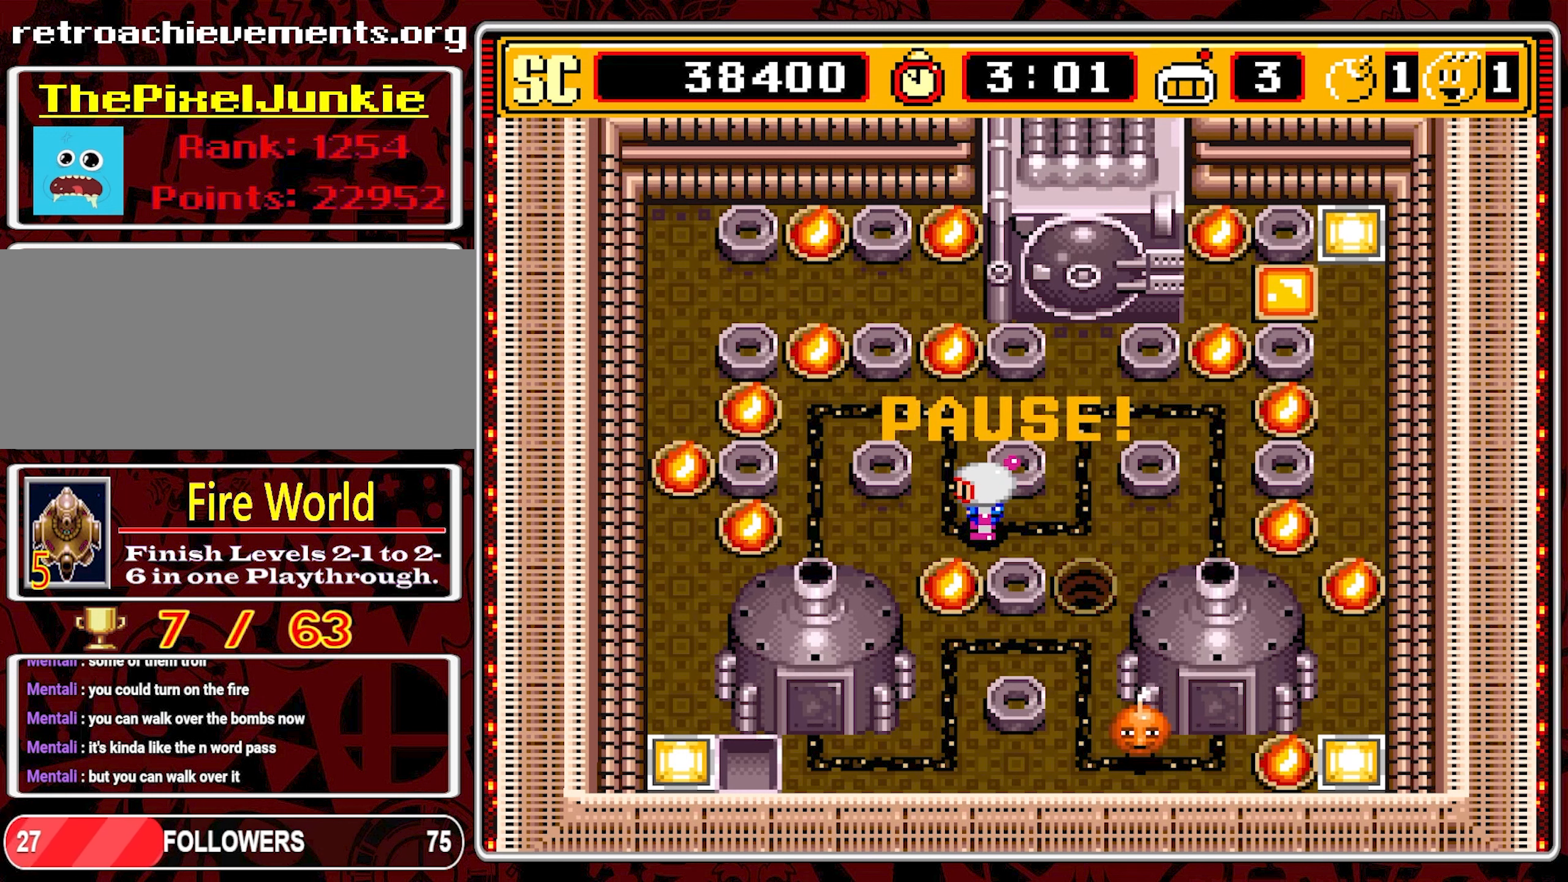
{"buttons": [], "events": [[67, "START", "up"]]}